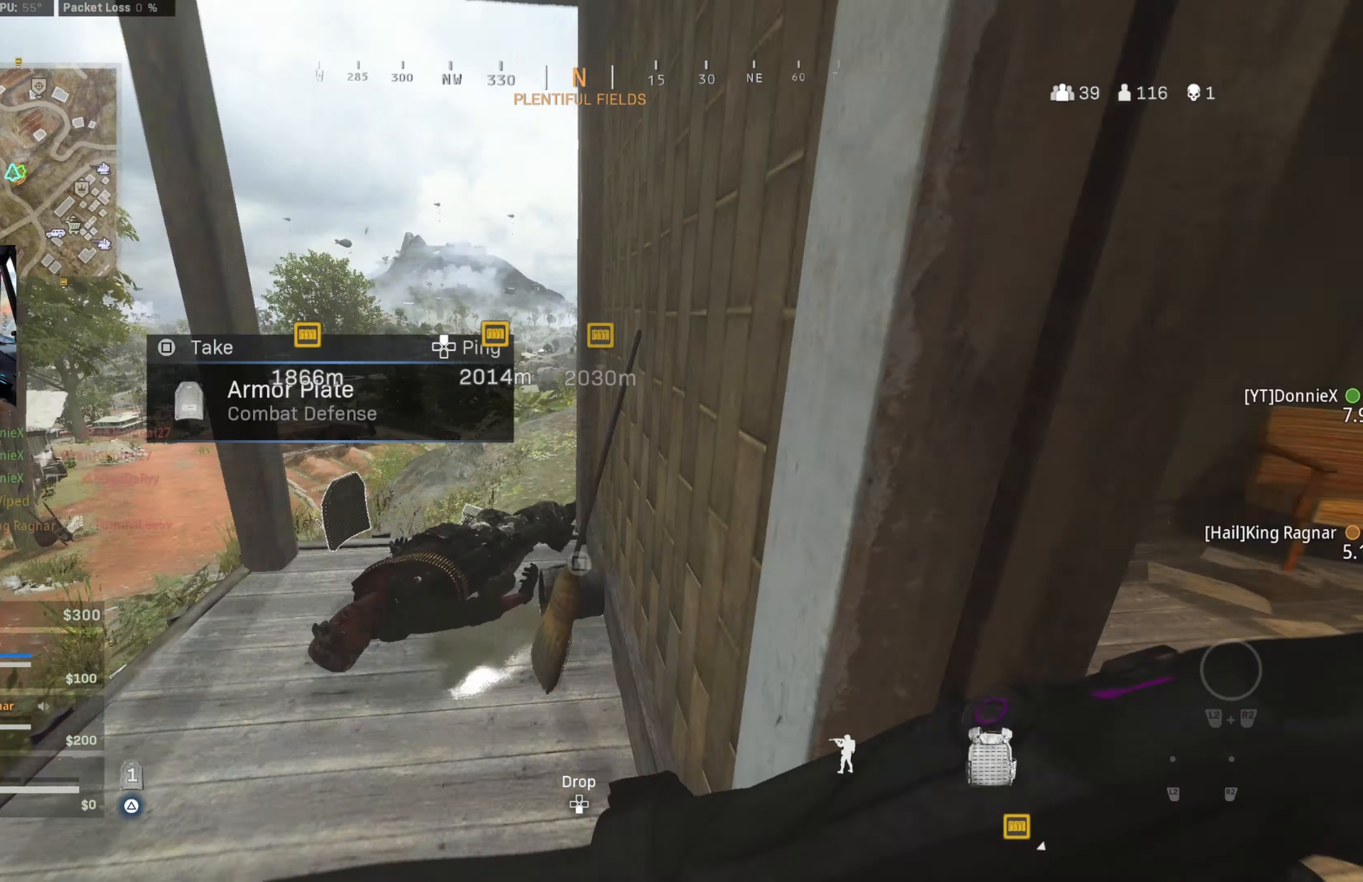
Gameplay with a controller (PlayStation layout); each line is a JSON object with the inputs held at the frame after it. "events" lists button and stick changes between this image and that frame as [ms after this image, input, new state], when the widget could be followed in between.
{"buttons": [], "left_stick": "up", "right_stick": "right", "events": [[50, "right_stick", "center"], [200, "right_stick", "right"], [250, "right_stick", "center"], [450, "right_stick", "right"]]}
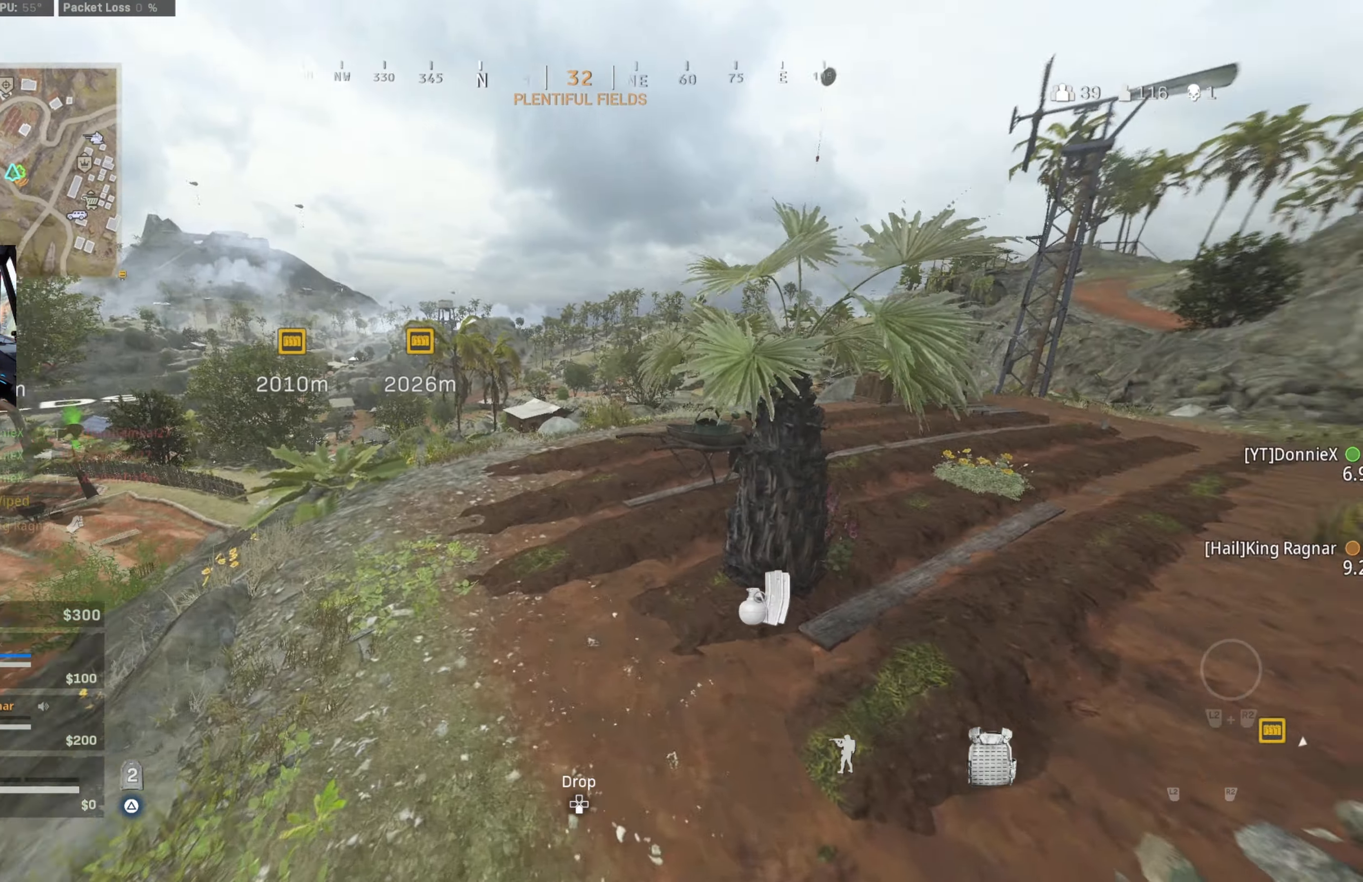
{"buttons": [], "left_stick": "up", "right_stick": "left", "events": [[50, "right_stick", "up-right"], [100, "left_stick", "up-right"], [150, "right_stick", "center"], [250, "right_stick", "up-right"], [483, "right_stick", "left"], [500, "left_stick", "up"]]}
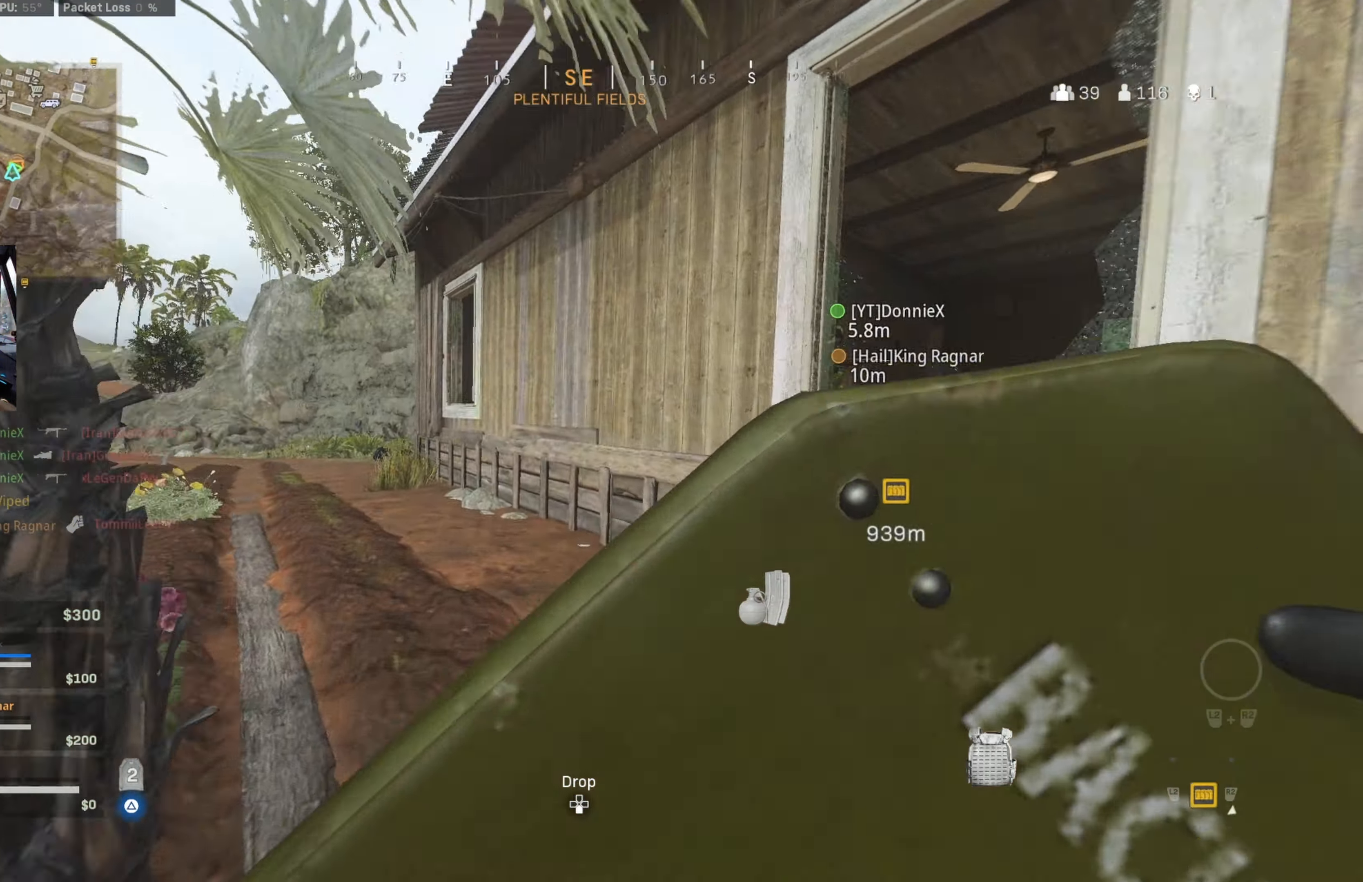
{"buttons": [], "left_stick": "up", "right_stick": "center", "events": [[183, "right_stick", "center"], [233, "CIRCLE", "down"], [450, "CIRCLE", "up"]]}
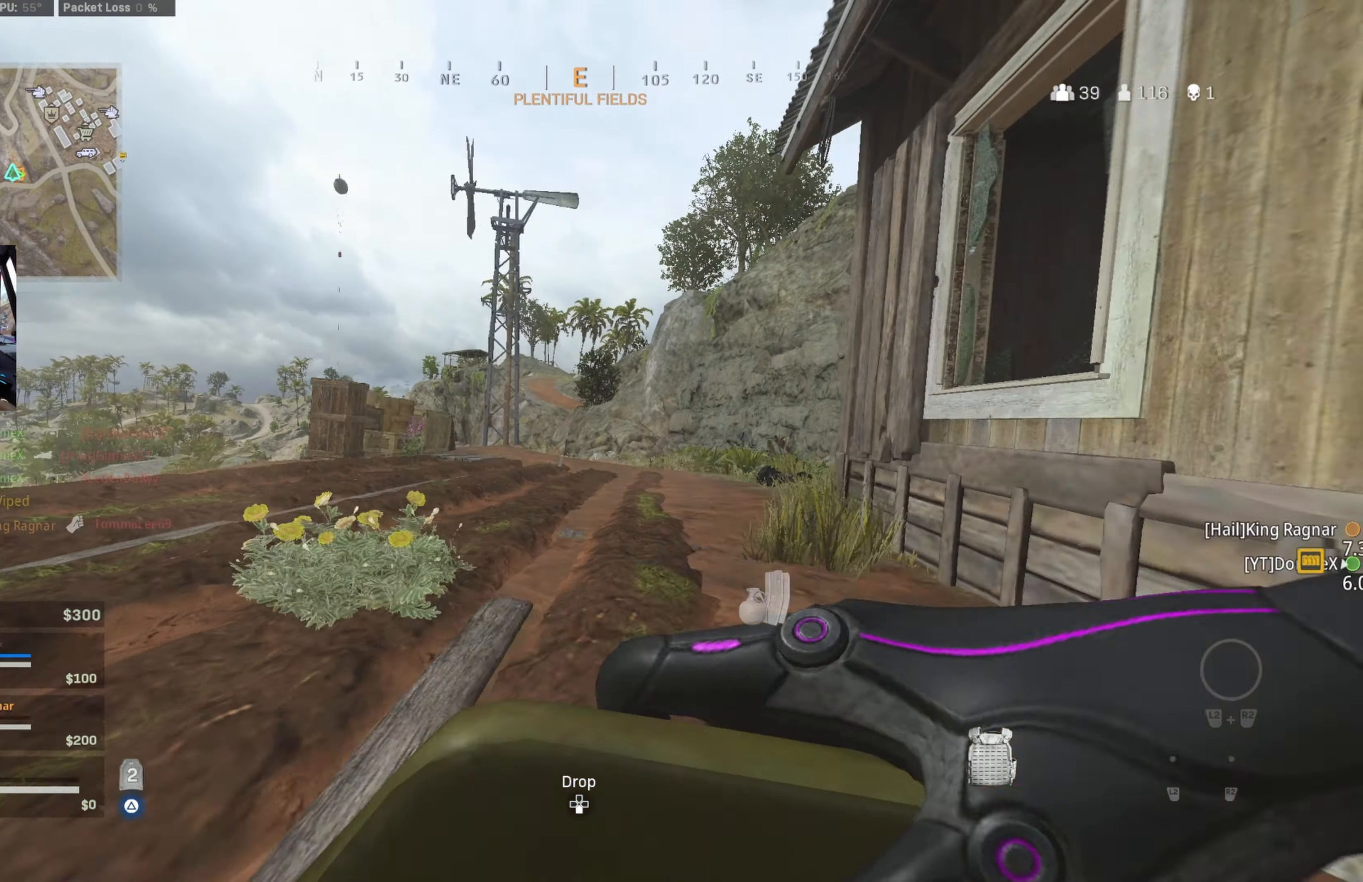
{"buttons": [], "left_stick": "up", "right_stick": "center", "events": [[33, "CIRCLE", "down"], [33, "left_stick", "up-right"], [100, "CROSS", "down"], [100, "right_stick", "right"], [117, "CIRCLE", "up"], [183, "CROSS", "up"], [267, "right_stick", "center"], [333, "left_stick", "up"]]}
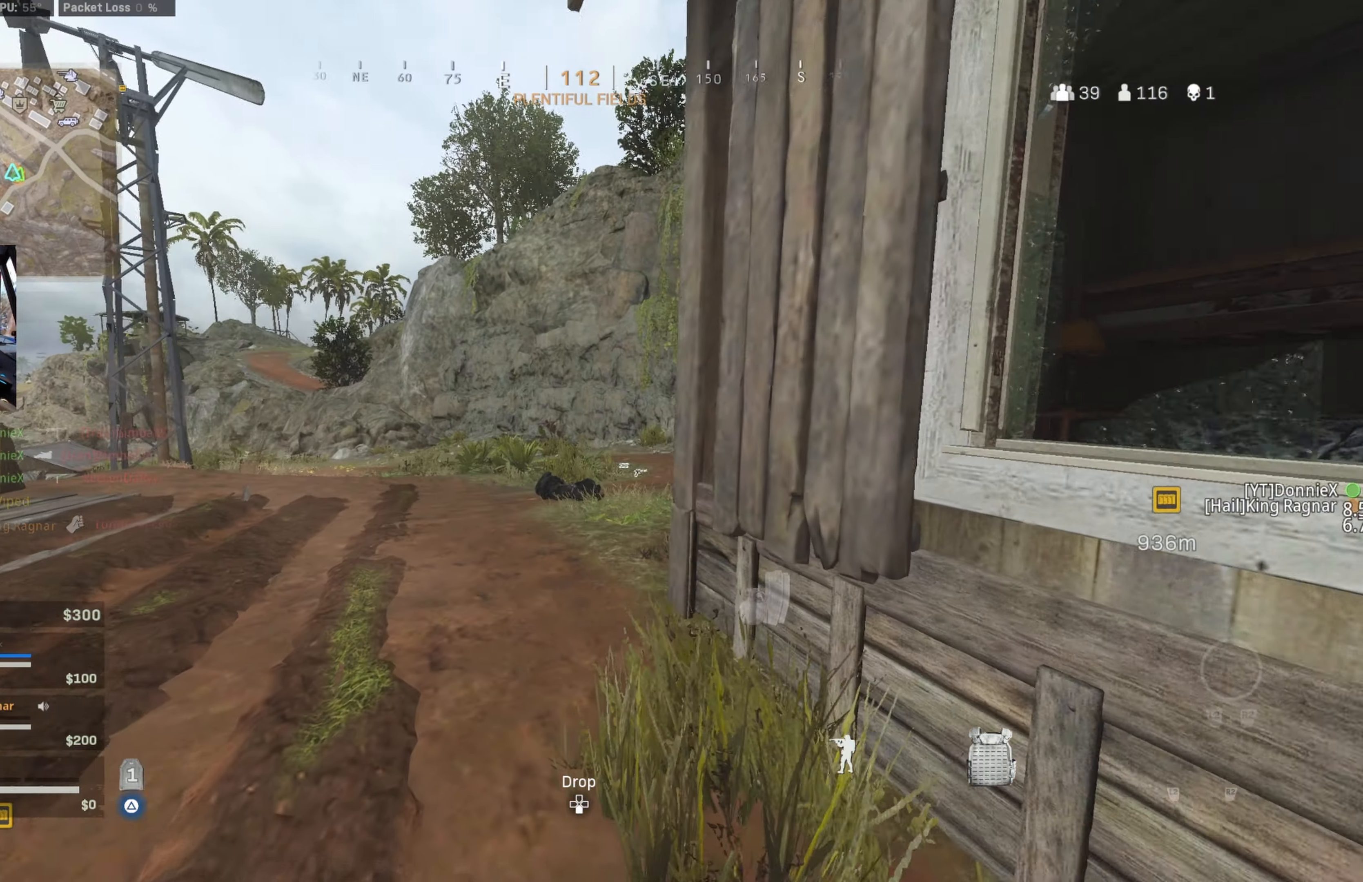
{"buttons": ["CIRCLE"], "left_stick": "up", "right_stick": "center", "events": [[367, "CIRCLE", "down"]]}
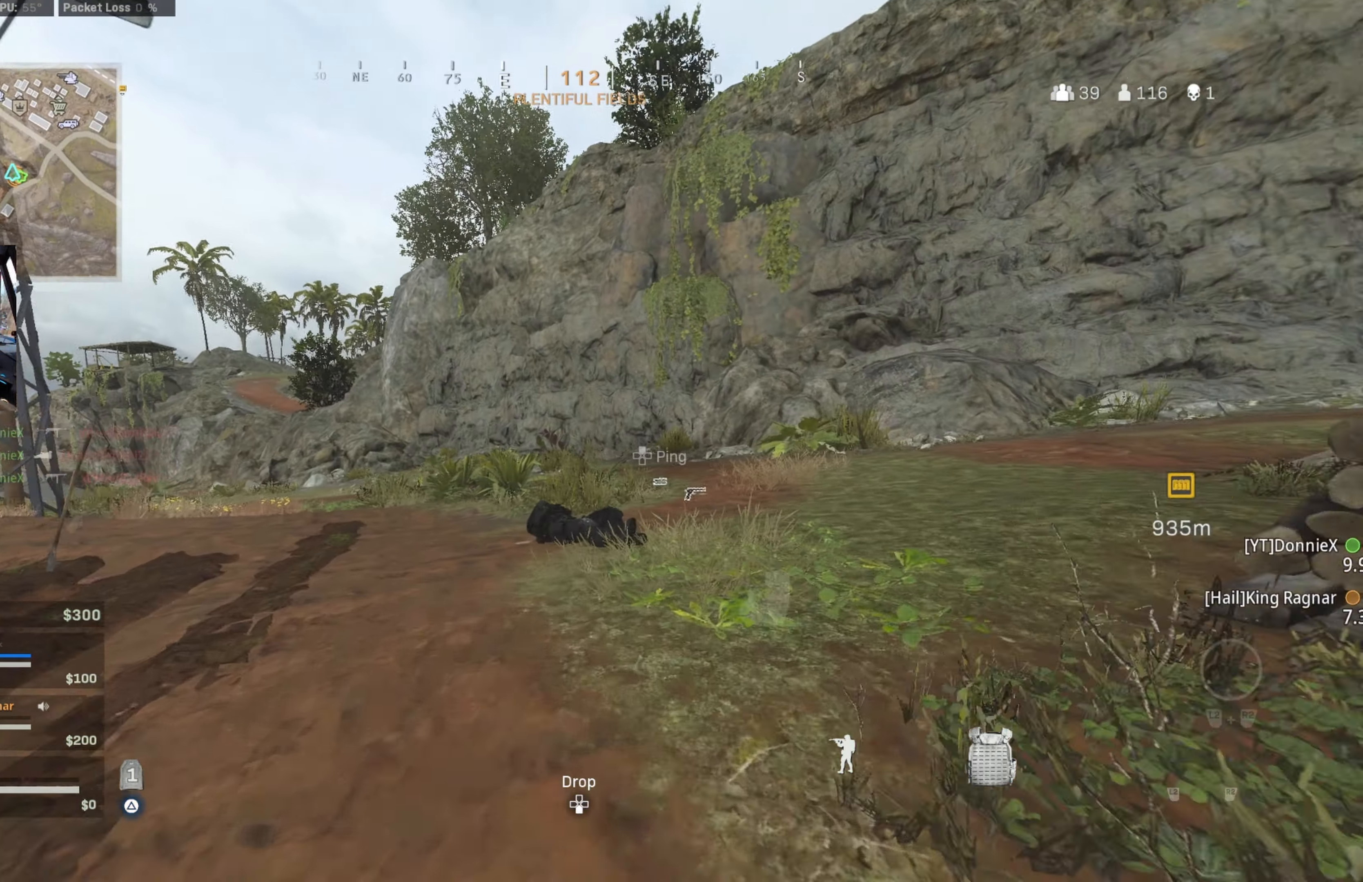
{"buttons": [], "left_stick": "up", "right_stick": "center", "events": [[67, "CIRCLE", "up"], [133, "left_stick", "up-right"], [150, "CIRCLE", "down"], [217, "CROSS", "down"], [233, "right_stick", "right"], [267, "CIRCLE", "up"], [300, "CROSS", "up"], [300, "right_stick", "center"], [450, "left_stick", "up"]]}
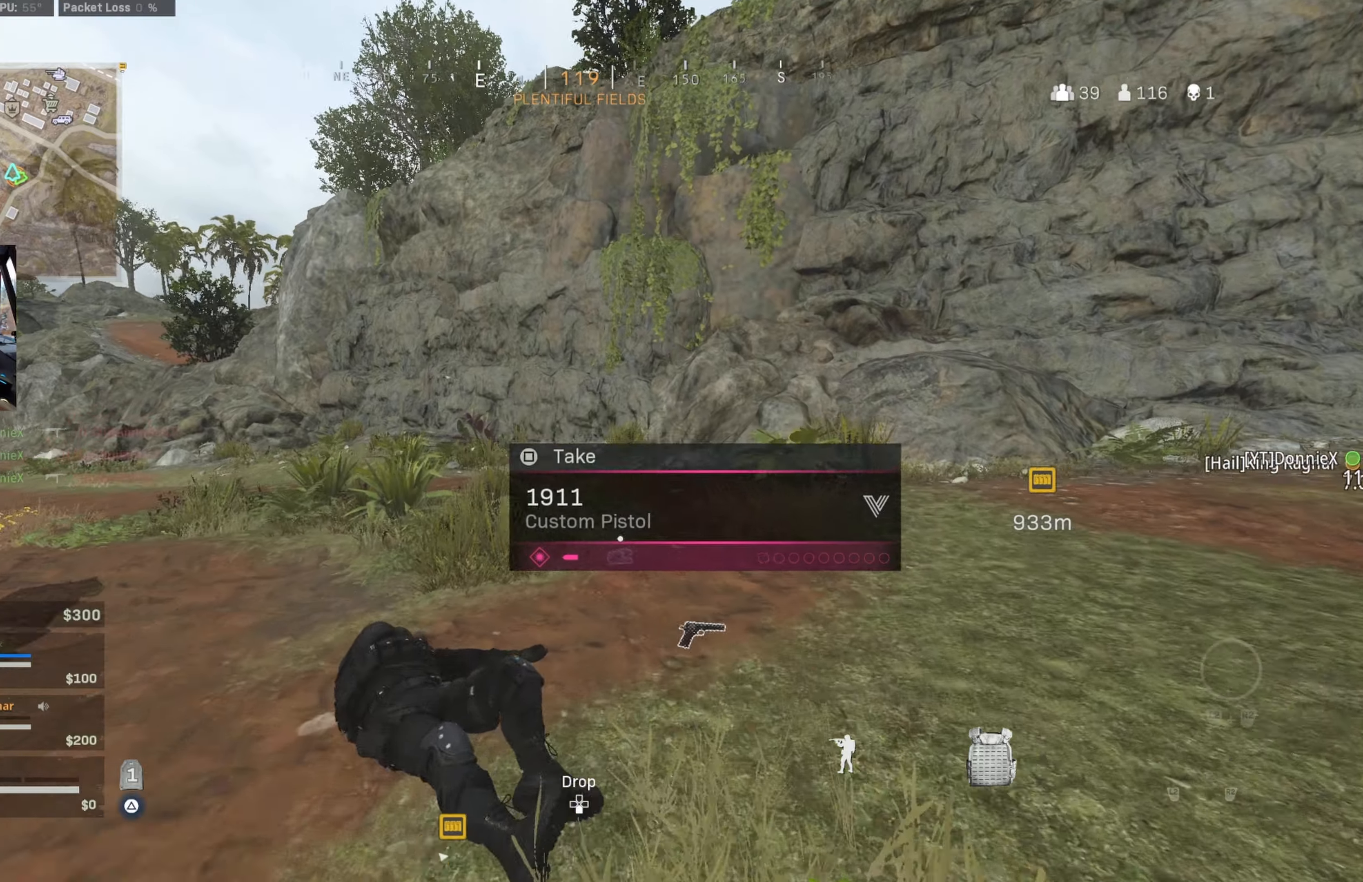
{"buttons": [], "left_stick": "left", "right_stick": "left", "events": [[100, "right_stick", "down"], [150, "SQUARE", "down"], [250, "SQUARE", "up"], [267, "left_stick", "down-left"], [267, "right_stick", "center"], [300, "SQUARE", "down"], [334, "SQUARE", "up"], [334, "right_stick", "left"], [467, "left_stick", "left"]]}
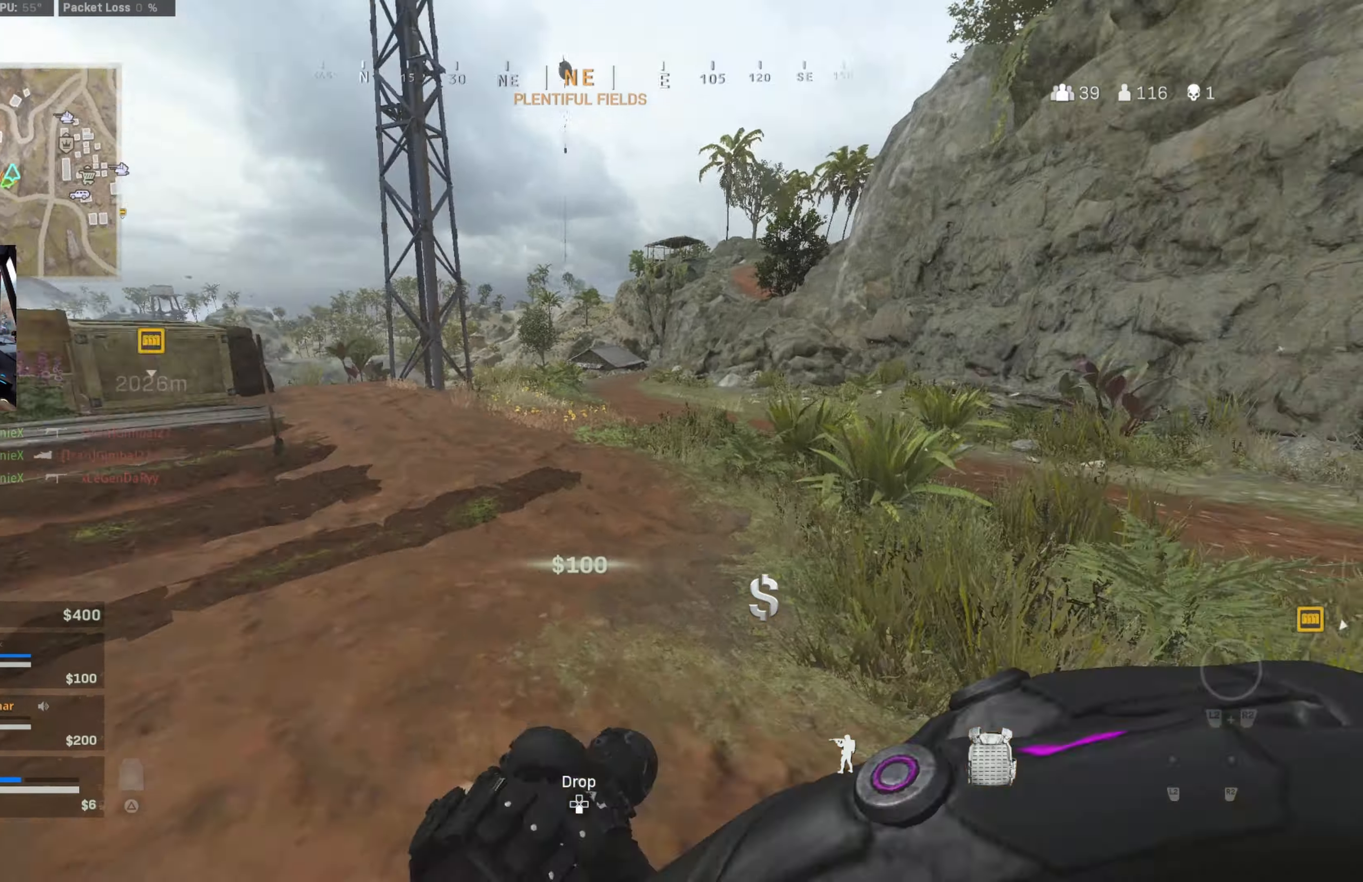
{"buttons": [], "left_stick": "up-left", "right_stick": "center", "events": [[34, "left_stick", "up-left"], [117, "left_stick", "up"], [117, "right_stick", "up"], [184, "right_stick", "center"], [284, "CIRCLE", "down"], [450, "CIRCLE", "up"], [450, "left_stick", "up-left"]]}
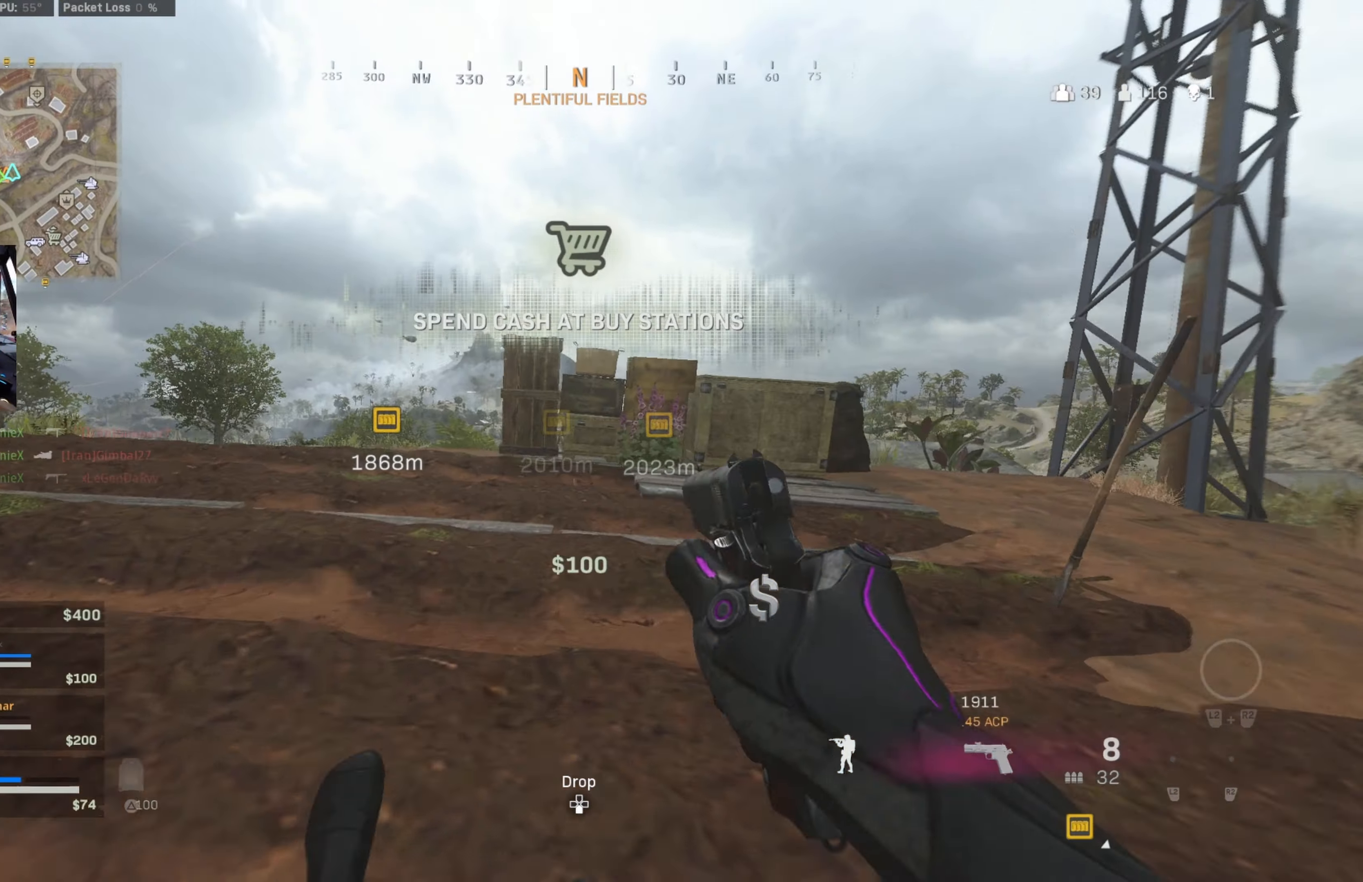
{"buttons": [], "left_stick": "up", "right_stick": "right", "events": [[17, "CIRCLE", "down"], [17, "left_stick", "left"], [100, "CROSS", "down"], [100, "right_stick", "left"], [134, "CIRCLE", "up"], [150, "left_stick", "up-left"], [217, "CROSS", "up"], [217, "right_stick", "center"], [367, "left_stick", "up"], [484, "right_stick", "right"]]}
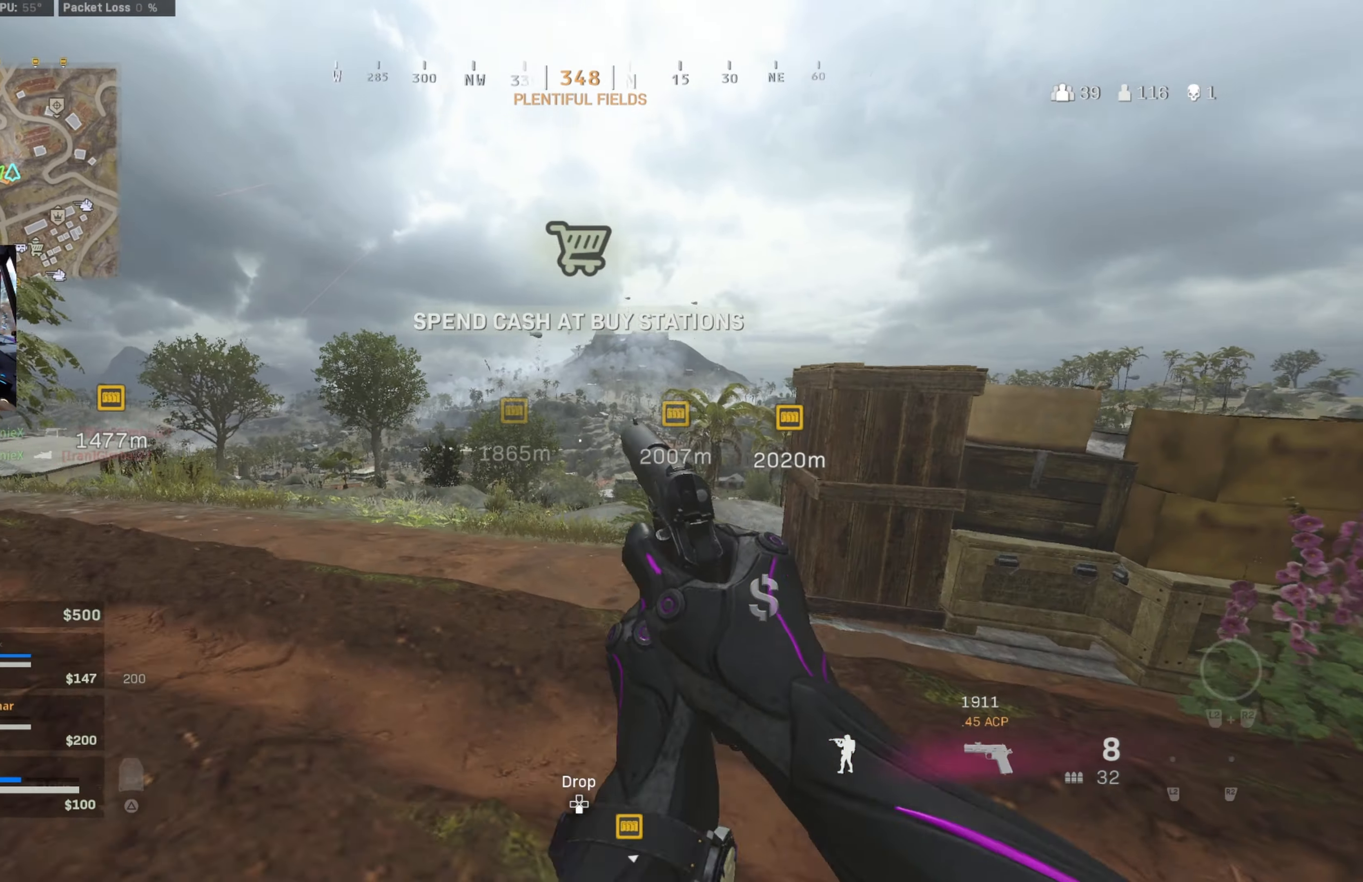
{"buttons": ["L1"], "left_stick": "down-left", "right_stick": "center", "events": [[184, "CROSS", "down"], [184, "right_stick", "up-right"], [234, "L1", "down"], [234, "left_stick", "left"], [284, "CROSS", "up"], [317, "right_stick", "center"], [334, "left_stick", "down-left"]]}
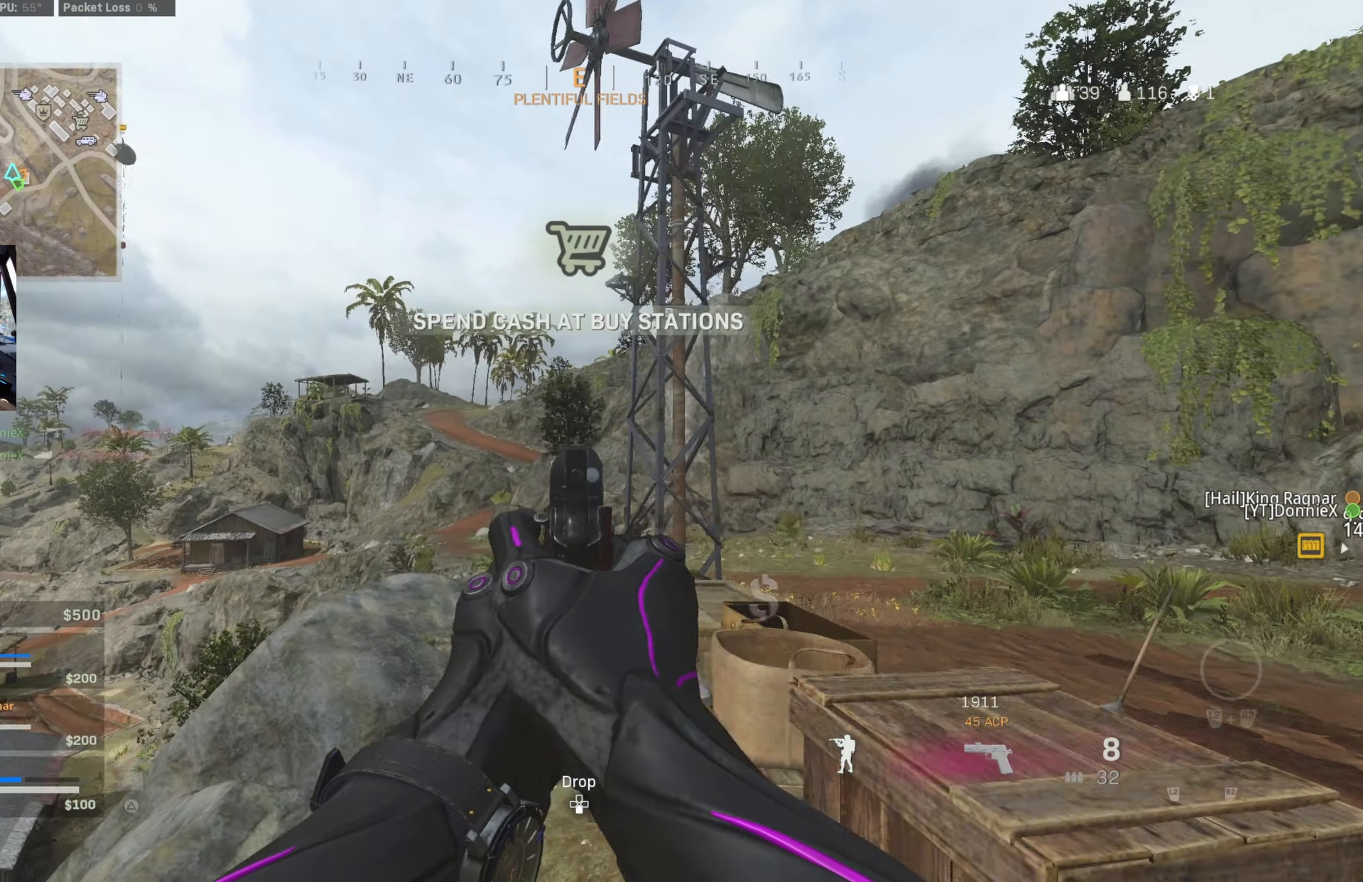
{"buttons": ["L1"], "left_stick": "down-left", "right_stick": "center", "events": [[84, "right_stick", "up-left"], [367, "CROSS", "down"], [434, "CROSS", "up"], [484, "right_stick", "center"]]}
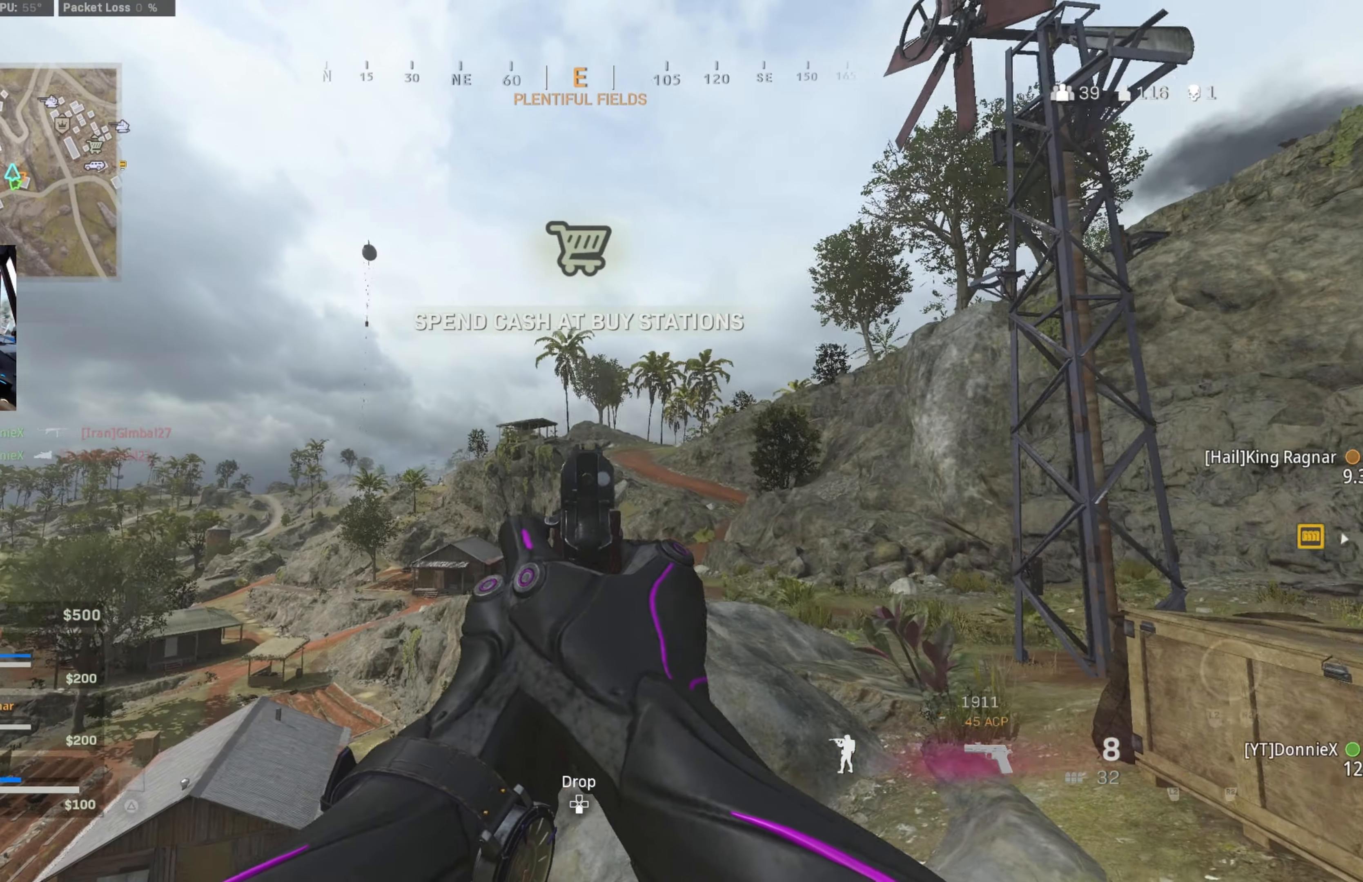
{"buttons": [], "left_stick": "center", "right_stick": "down-left", "events": [[17, "left_stick", "center"], [134, "DPAD_UP", "down"], [217, "DPAD_UP", "up"], [317, "DPAD_UP", "down"], [350, "DPAD_UP", "up"], [384, "right_stick", "down"], [417, "L1", "up"], [500, "right_stick", "down-left"]]}
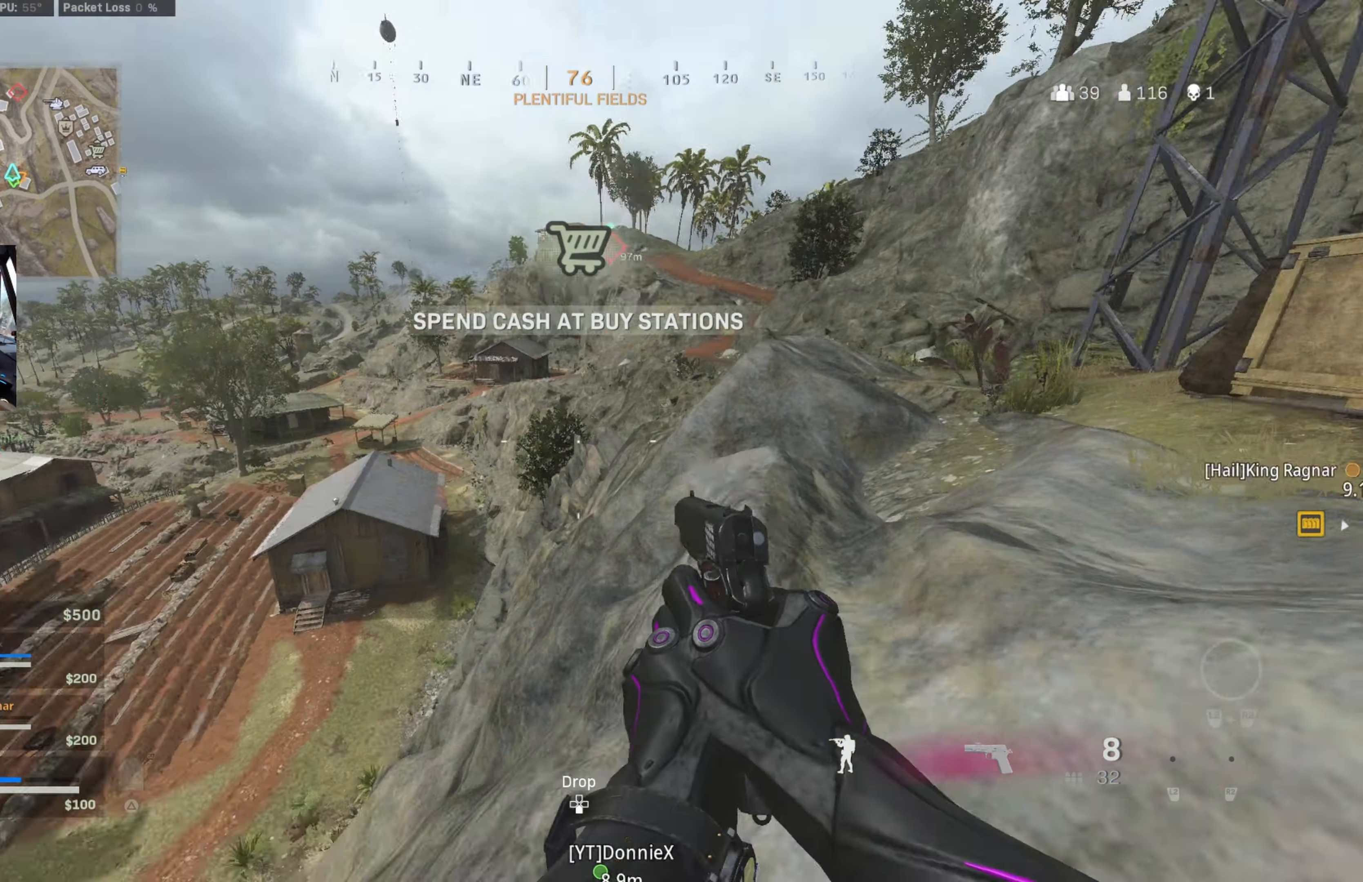
{"buttons": [], "left_stick": "up", "right_stick": "up", "events": [[34, "left_stick", "up"], [117, "right_stick", "center"], [400, "right_stick", "up"]]}
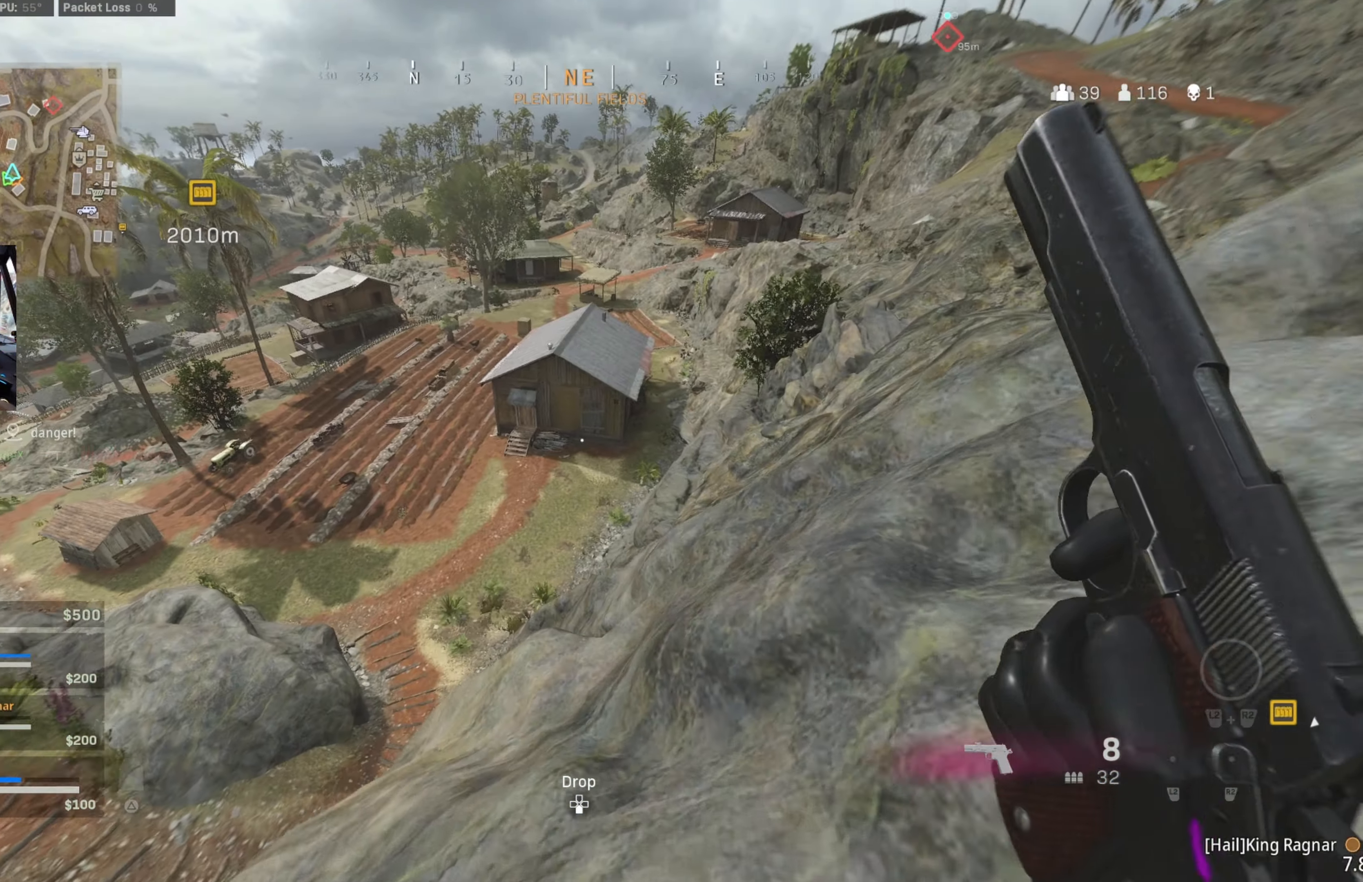
{"buttons": [], "left_stick": "up", "right_stick": "center", "events": [[50, "right_stick", "center"]]}
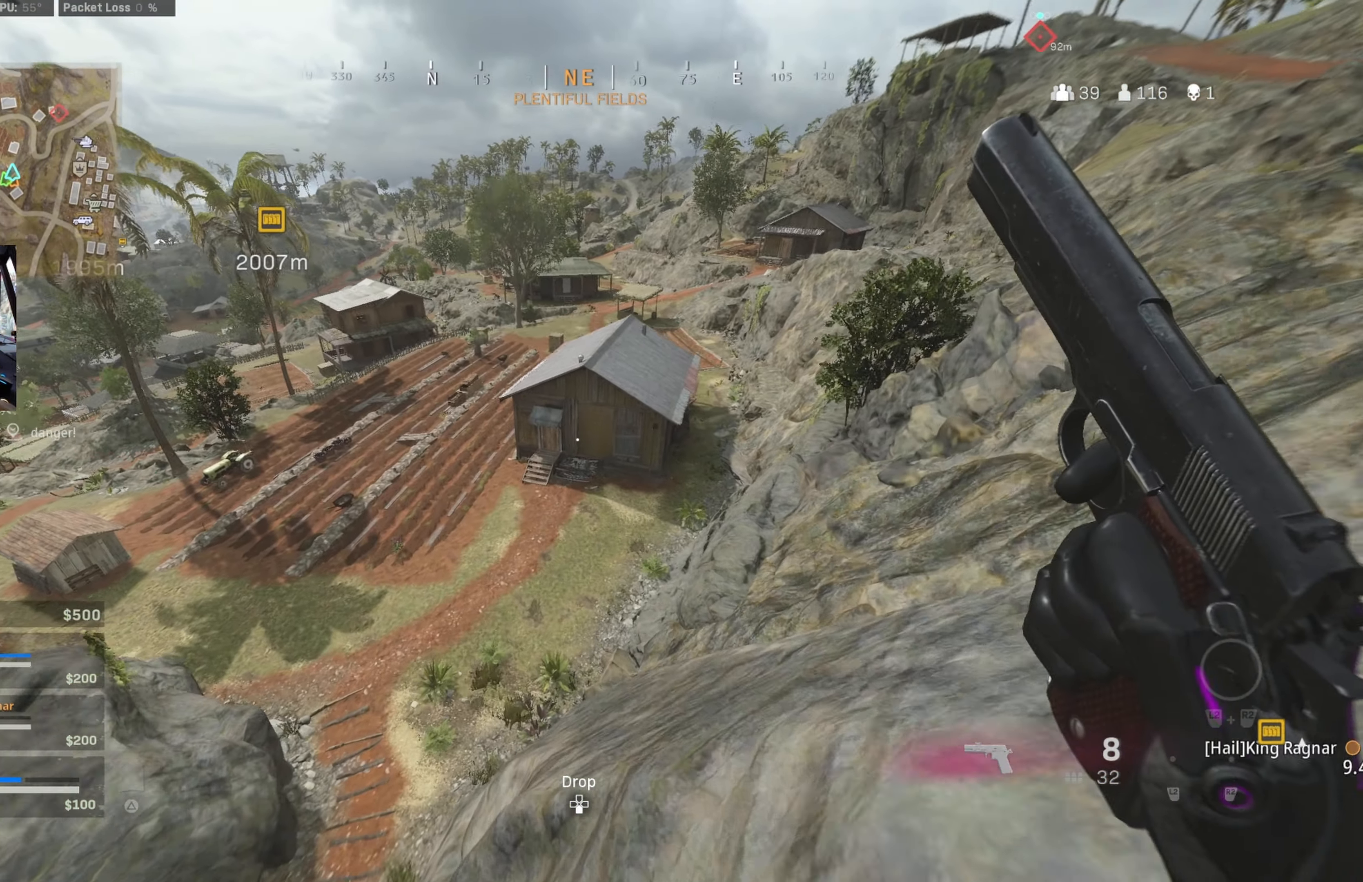
{"buttons": [], "left_stick": "up", "right_stick": "center", "events": []}
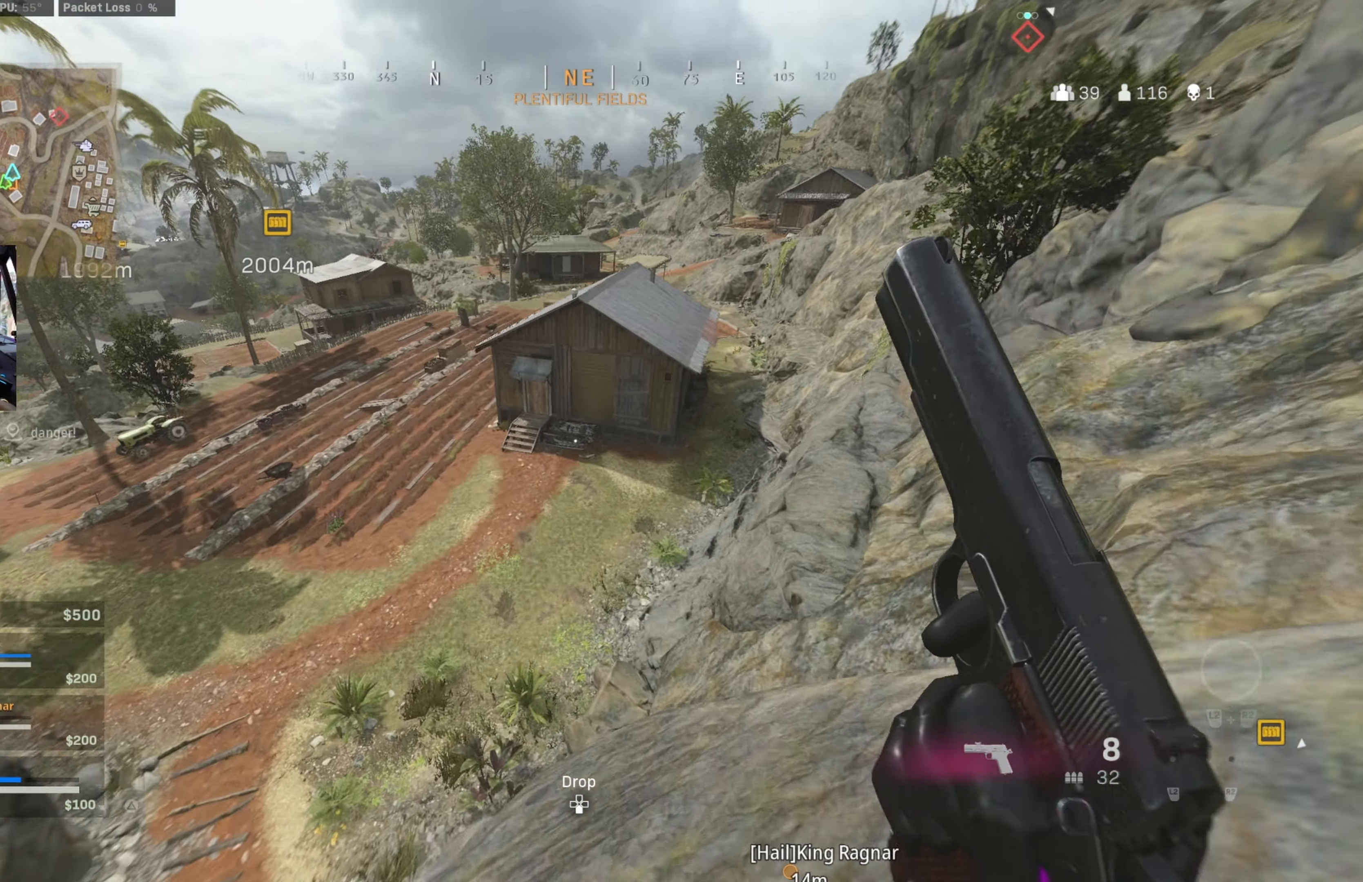
{"buttons": [], "left_stick": "up", "right_stick": "center", "events": []}
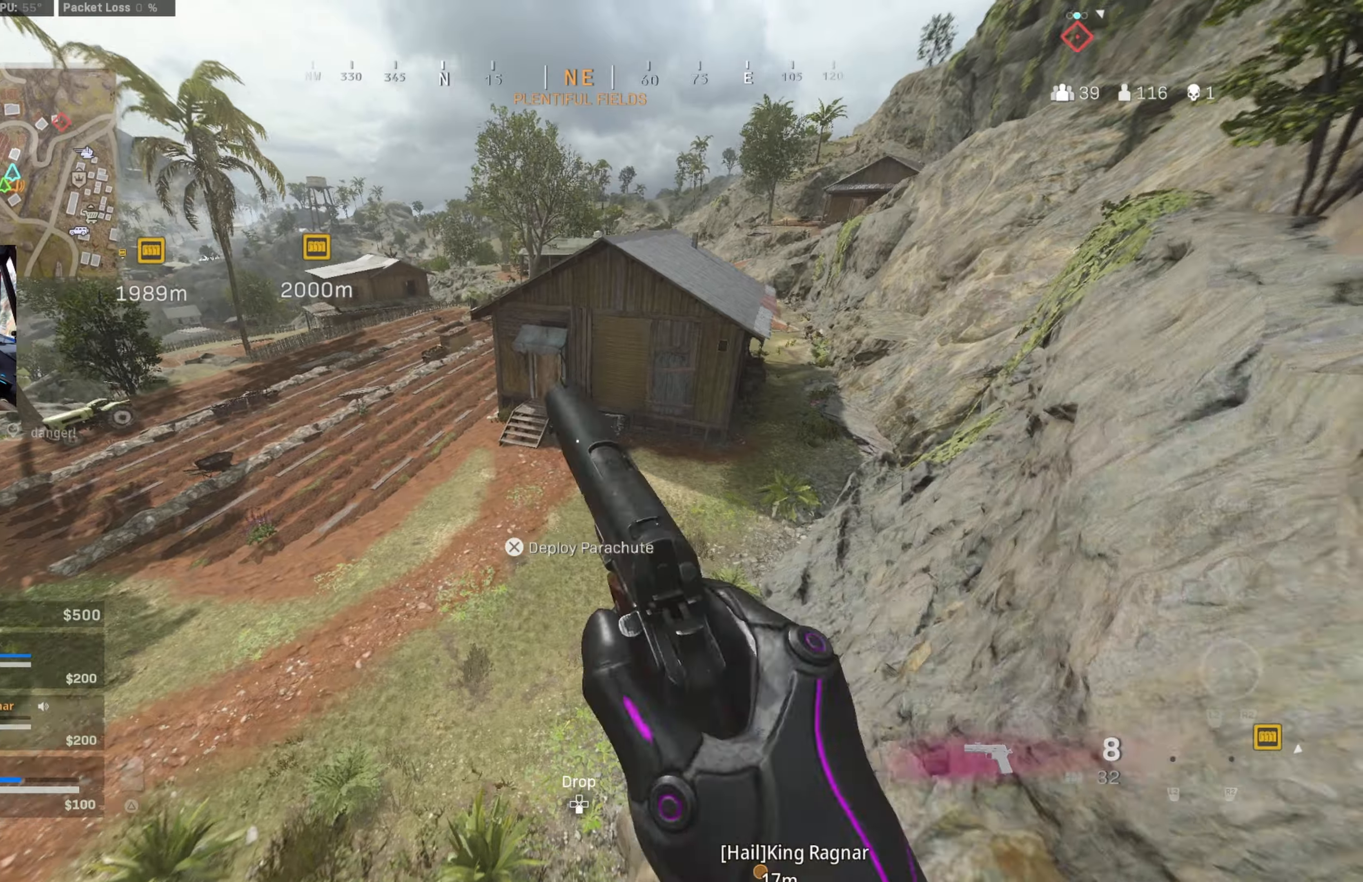
{"buttons": [], "left_stick": "up", "right_stick": "up", "events": [[133, "right_stick", "up"]]}
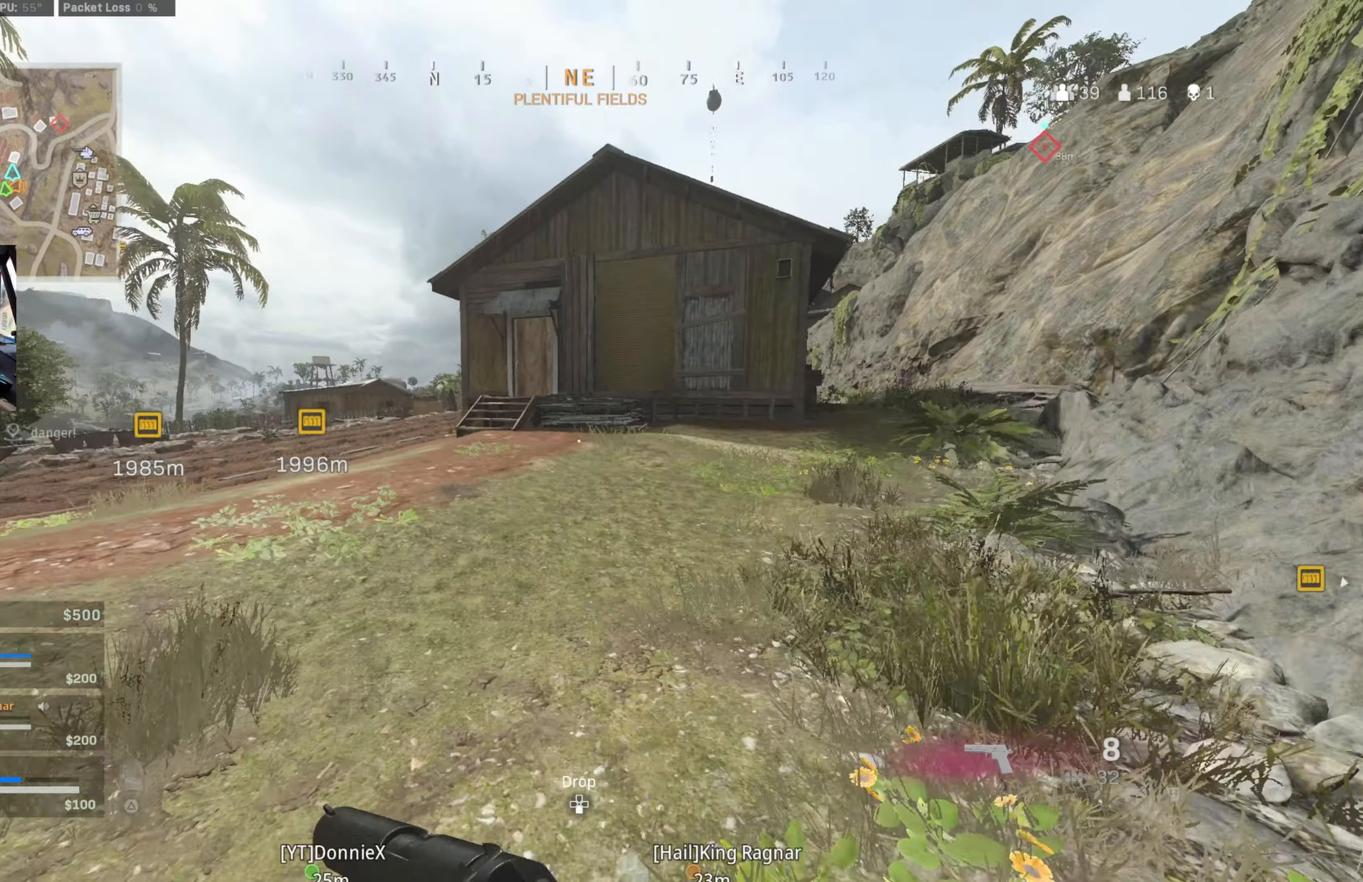
{"buttons": [], "left_stick": "up", "right_stick": "center", "events": [[50, "right_stick", "center"], [300, "right_stick", "up"], [416, "right_stick", "center"]]}
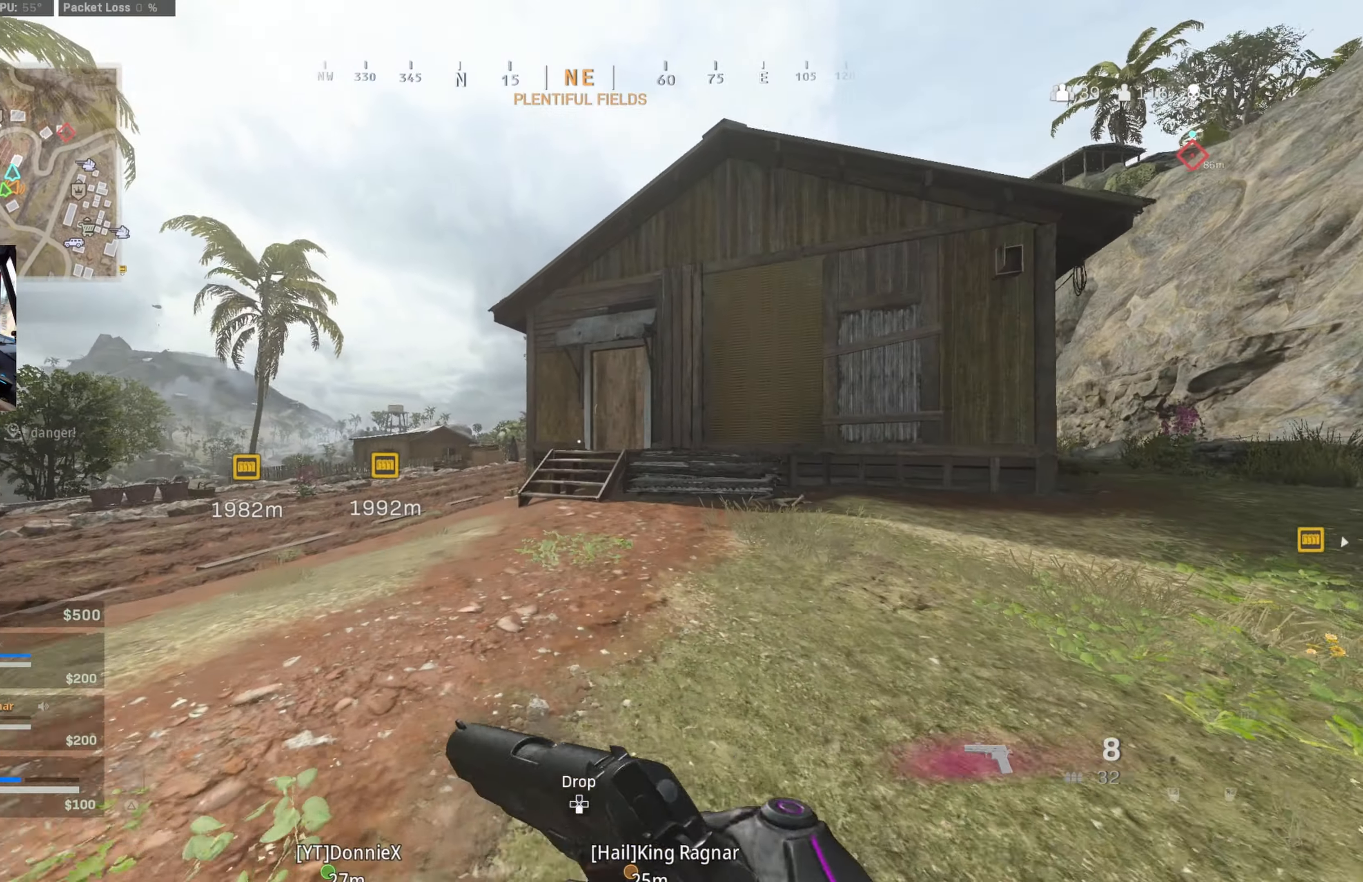
{"buttons": [], "left_stick": "up", "right_stick": "center", "events": [[16, "CIRCLE", "down"], [216, "CIRCLE", "up"], [266, "CIRCLE", "down"], [300, "left_stick", "left"], [383, "CROSS", "down"], [383, "right_stick", "up-right"], [416, "CIRCLE", "up"], [433, "CROSS", "up"], [433, "right_stick", "center"], [500, "left_stick", "up"]]}
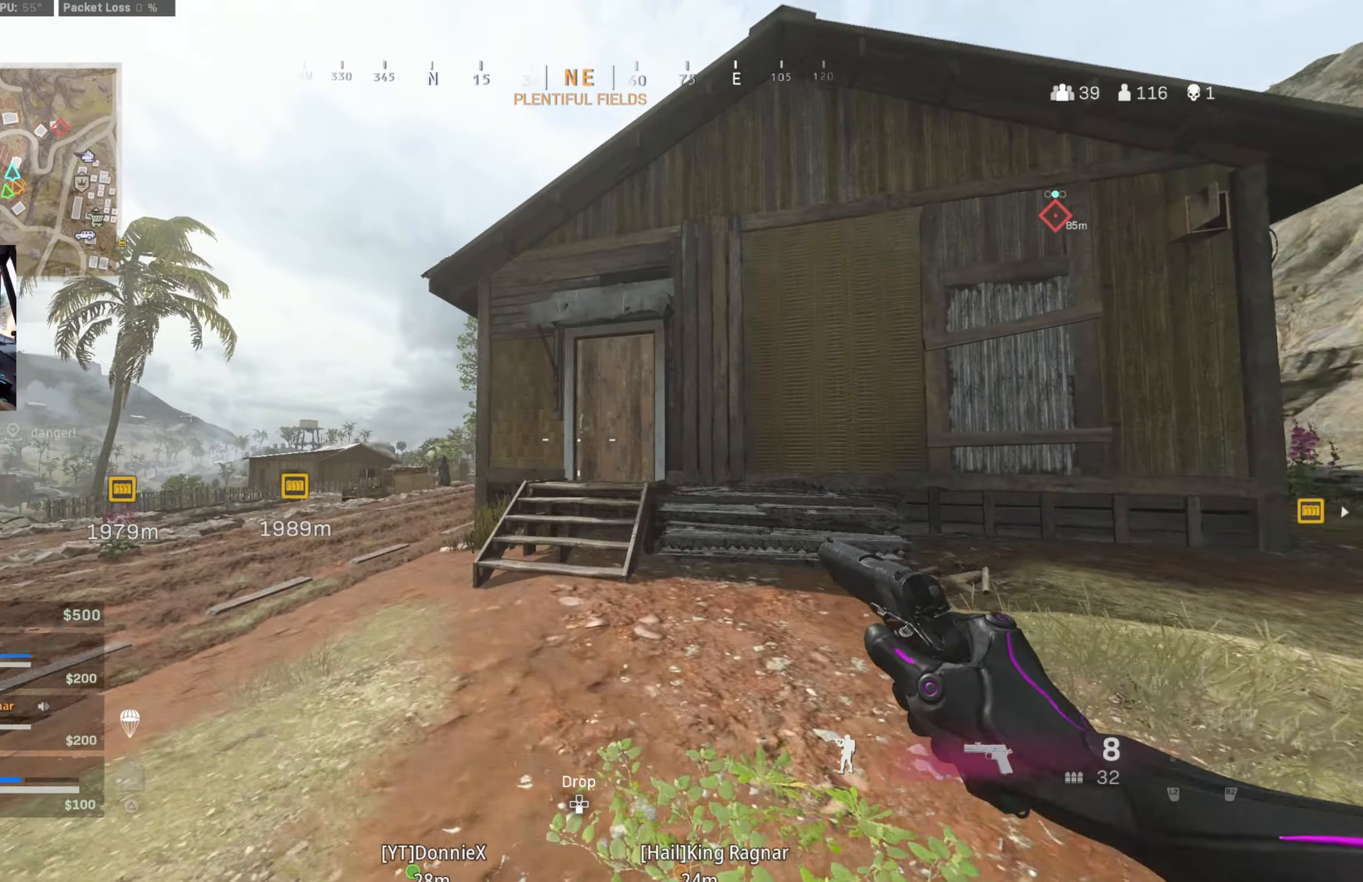
{"buttons": [], "left_stick": "up", "right_stick": "center", "events": [[166, "TRIANGLE", "down"], [233, "TRIANGLE", "up"], [300, "TRIANGLE", "down"], [366, "TRIANGLE", "up"], [450, "TRIANGLE", "down"], [500, "TRIANGLE", "up"]]}
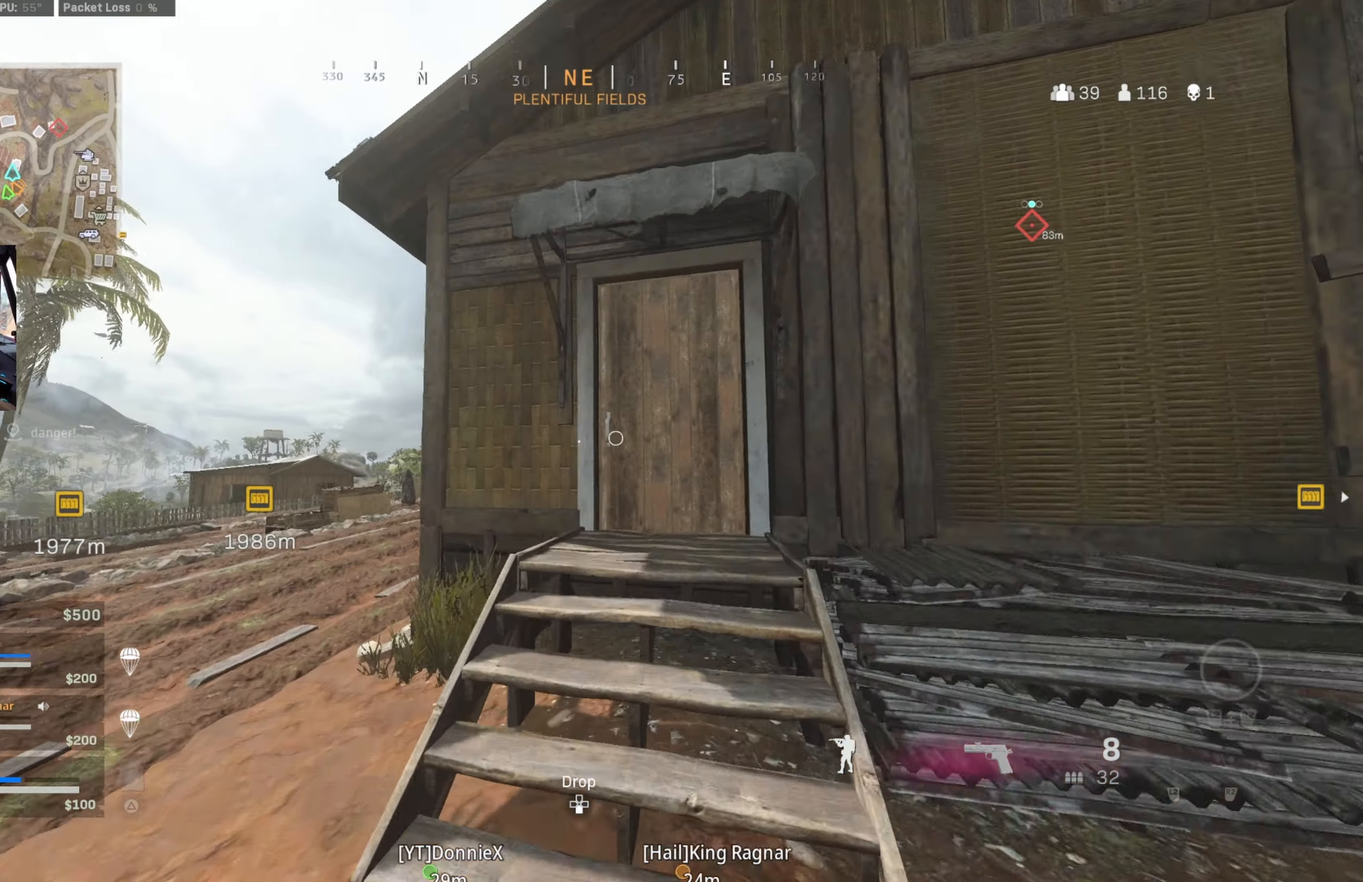
{"buttons": [], "left_stick": "down", "right_stick": "center", "events": [[83, "TRIANGLE", "down"], [133, "TRIANGLE", "up"], [266, "left_stick", "down"]]}
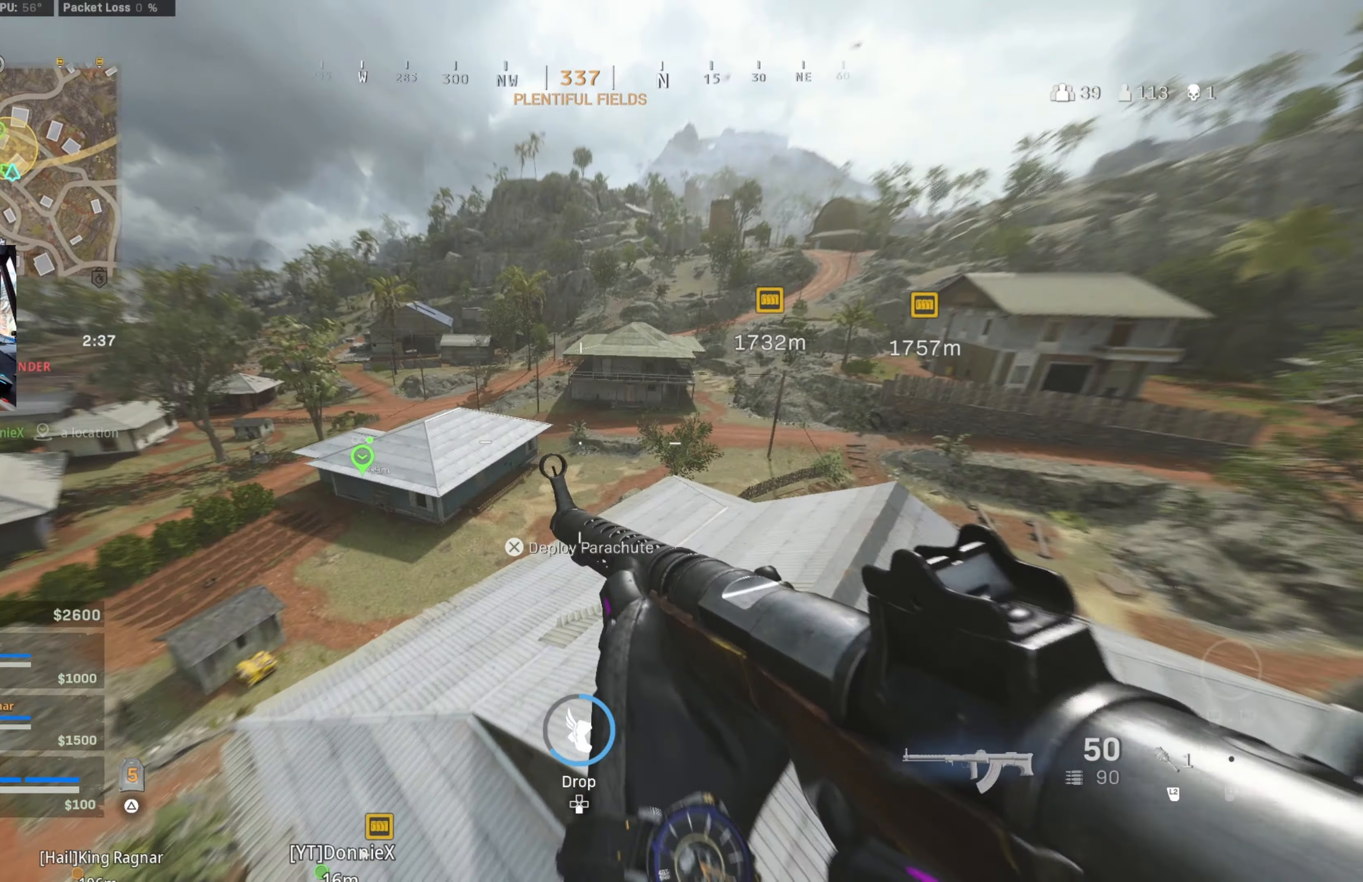
{"buttons": [], "left_stick": "down-right", "right_stick": "center", "events": [[150, "CROSS", "down"], [266, "CROSS", "up"], [266, "left_stick", "right"], [333, "CROSS", "down"], [450, "CROSS", "up"], [500, "left_stick", "down-right"]]}
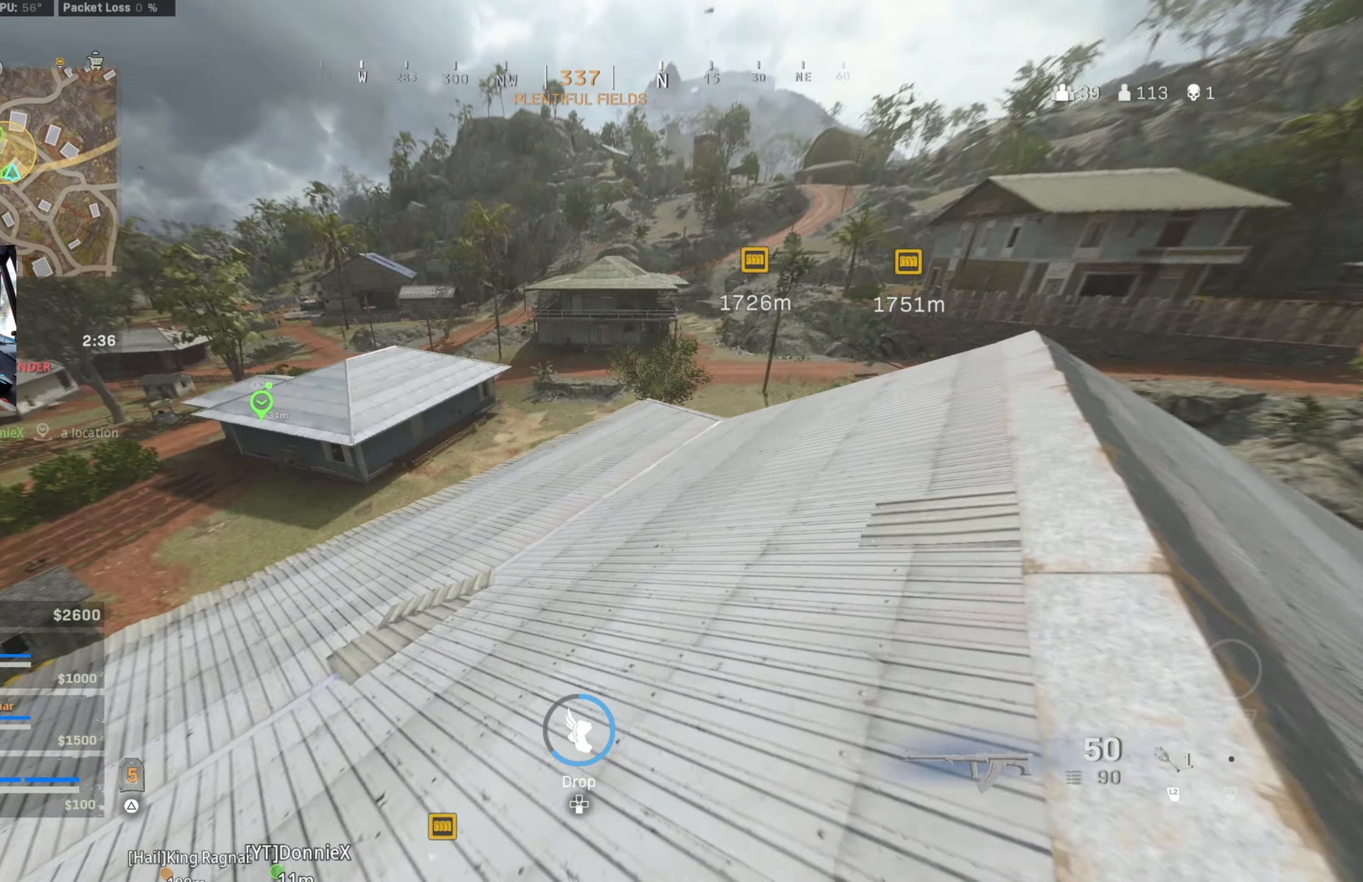
{"buttons": ["TRIANGLE", "L3"], "left_stick": "up", "right_stick": "center", "events": [[283, "left_stick", "up-right"], [350, "left_stick", "up"], [416, "L3", "down"], [450, "TRIANGLE", "down"]]}
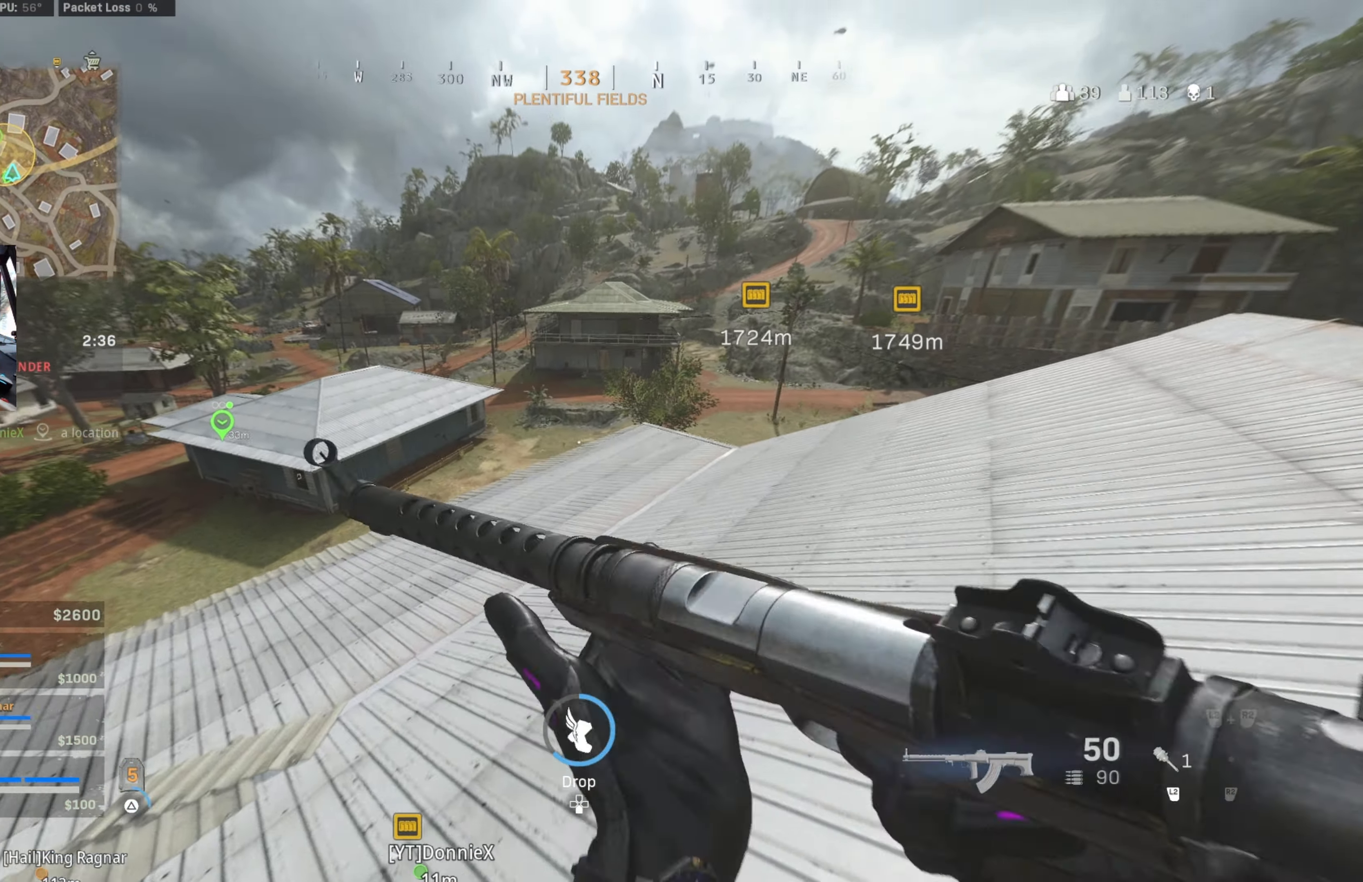
{"buttons": ["CIRCLE"], "left_stick": "up", "right_stick": "center", "events": [[33, "L3", "up"], [33, "TRIANGLE", "up"], [83, "L3", "down"], [200, "L3", "up"], [366, "CIRCLE", "down"]]}
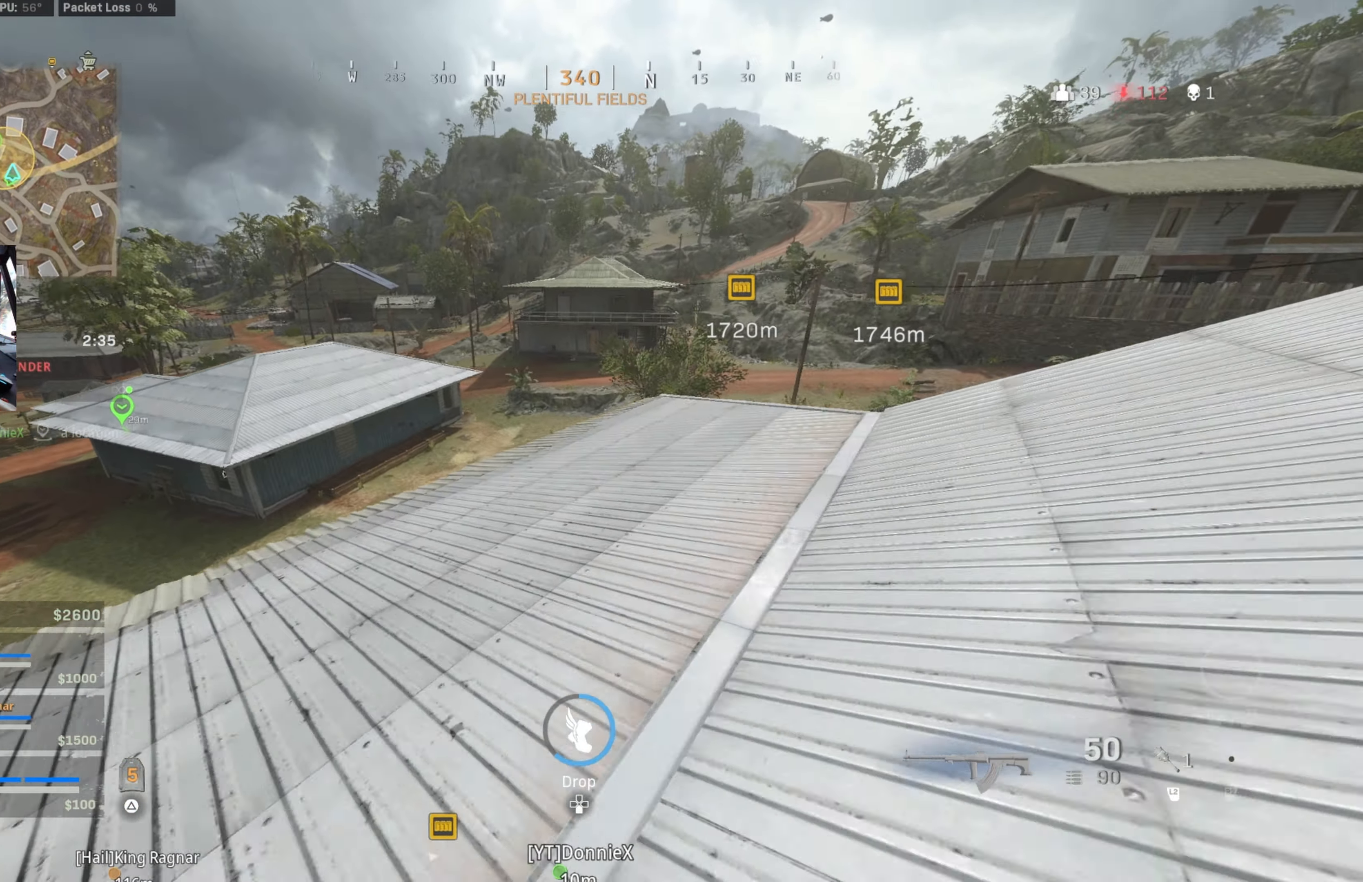
{"buttons": [], "left_stick": "up-right", "right_stick": "center", "events": [[183, "CIRCLE", "up"], [233, "left_stick", "up-right"], [266, "CIRCLE", "down"], [366, "CROSS", "down"], [383, "CIRCLE", "up"], [466, "CROSS", "up"]]}
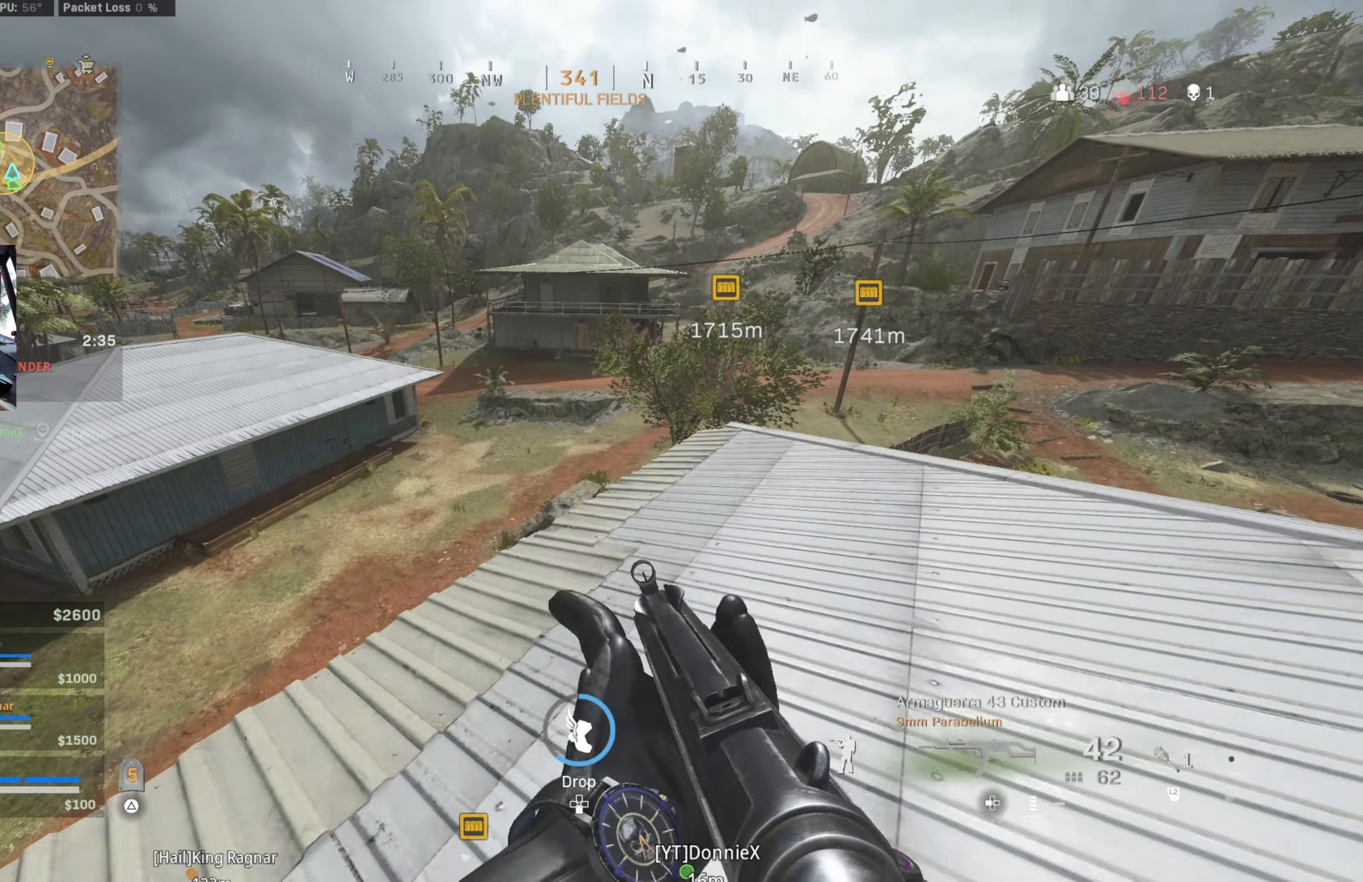
{"buttons": [], "left_stick": "up-left", "right_stick": "center", "events": [[83, "right_stick", "left"], [116, "left_stick", "up-left"], [250, "right_stick", "center"], [350, "right_stick", "right"], [400, "CROSS", "down"], [483, "CROSS", "up"], [483, "right_stick", "center"]]}
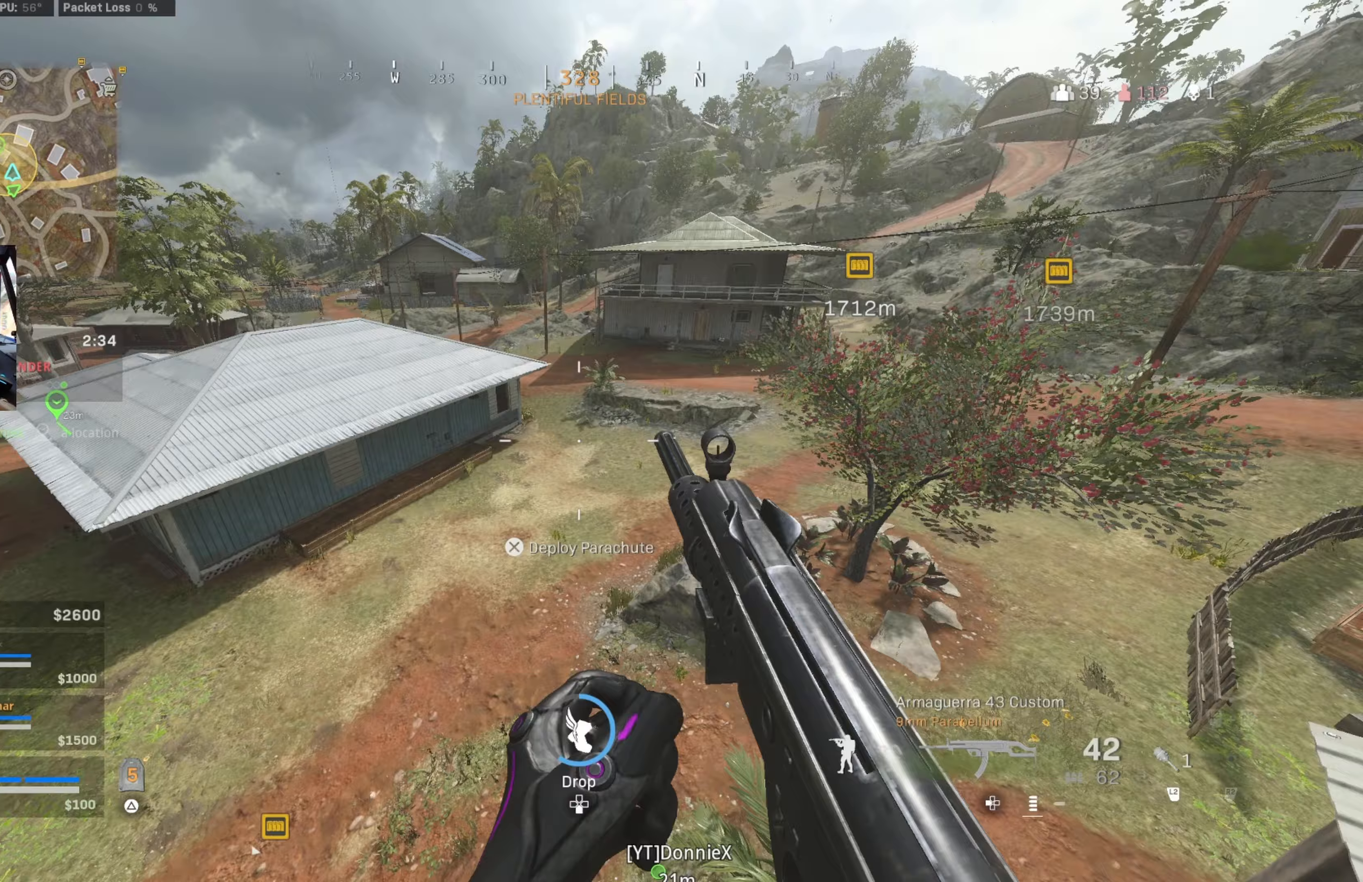
{"buttons": [], "left_stick": "left", "right_stick": "center", "events": [[50, "left_stick", "left"]]}
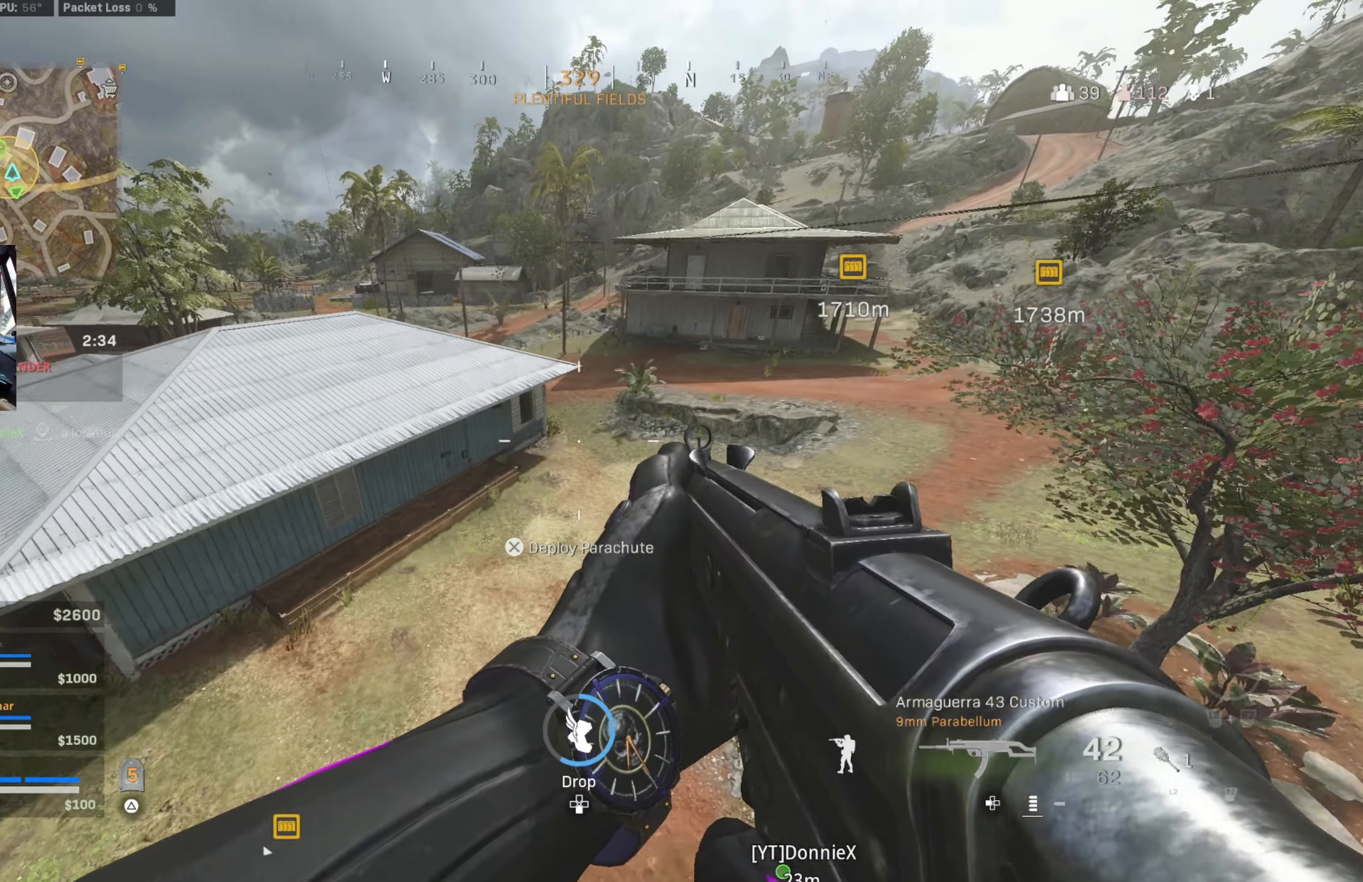
{"buttons": [], "left_stick": "up-left", "right_stick": "up-left", "events": [[100, "left_stick", "up-left"], [333, "right_stick", "up"], [500, "right_stick", "up-left"]]}
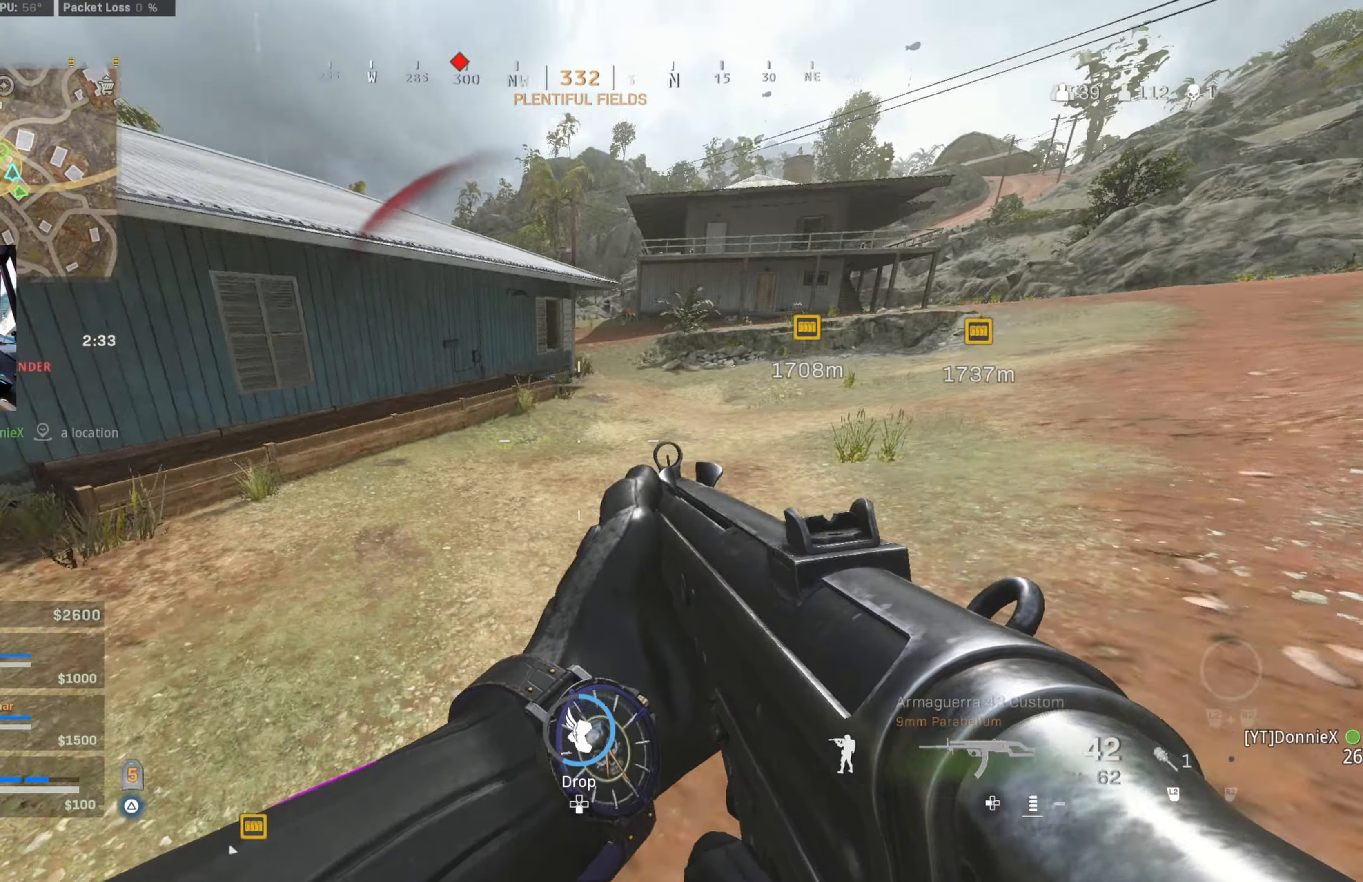
{"buttons": ["CROSS", "CIRCLE"], "left_stick": "down-left", "right_stick": "left", "events": [[150, "CIRCLE", "down"], [183, "right_stick", "center"], [333, "CIRCLE", "up"], [350, "left_stick", "down-left"], [383, "CIRCLE", "down"], [383, "right_stick", "left"], [467, "CROSS", "down"]]}
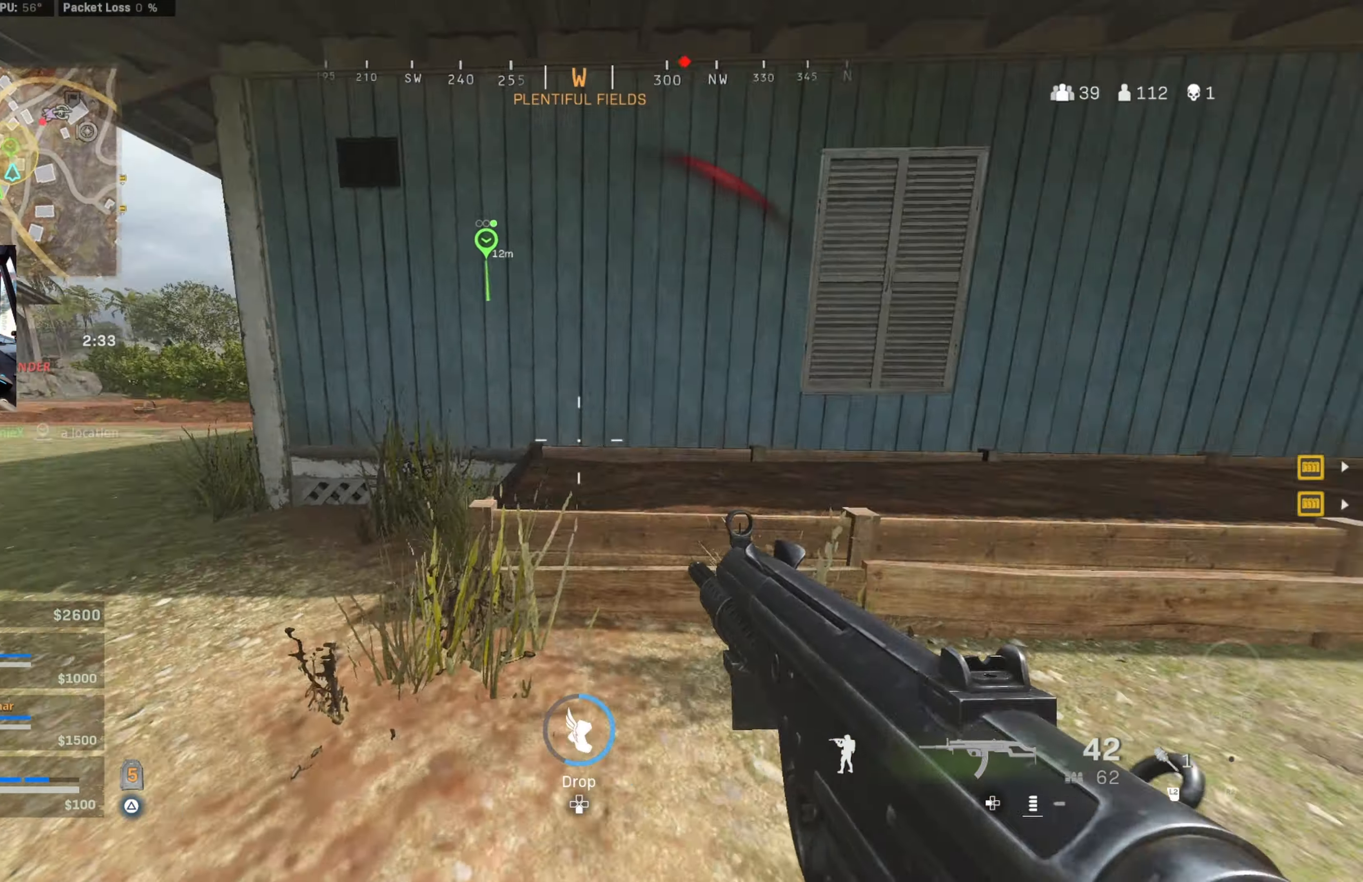
{"buttons": [], "left_stick": "up", "right_stick": "right", "events": [[17, "CIRCLE", "up"], [67, "CROSS", "up"], [67, "left_stick", "up-left"], [183, "right_stick", "center"], [267, "right_stick", "up-right"], [317, "right_stick", "right"], [383, "left_stick", "up"]]}
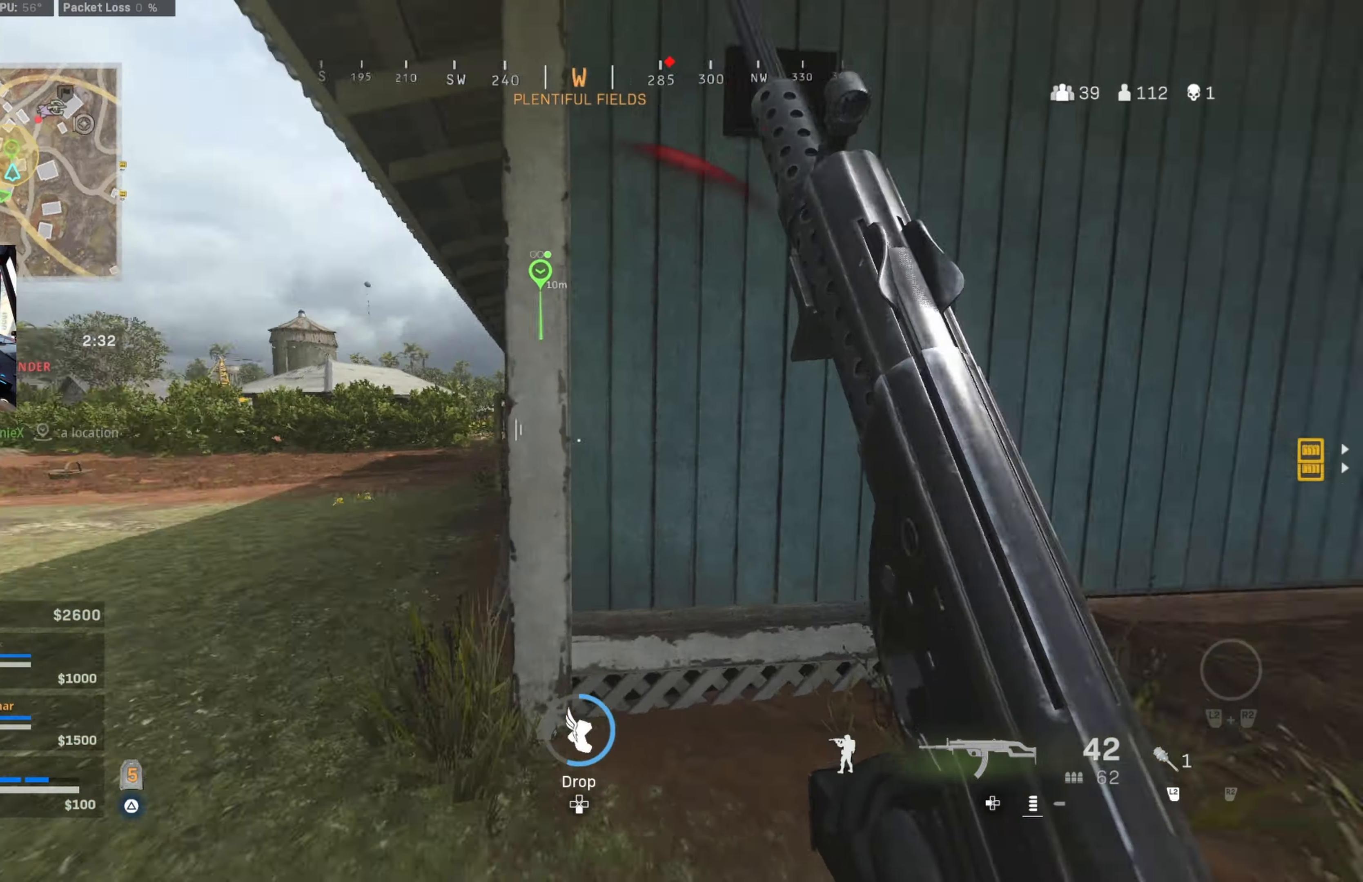
{"buttons": [], "left_stick": "right", "right_stick": "right", "events": [[33, "CIRCLE", "down"], [150, "CIRCLE", "up"], [233, "CIRCLE", "down"], [267, "left_stick", "up-right"], [283, "CROSS", "down"], [333, "CIRCLE", "up"], [383, "CROSS", "up"], [400, "left_stick", "right"]]}